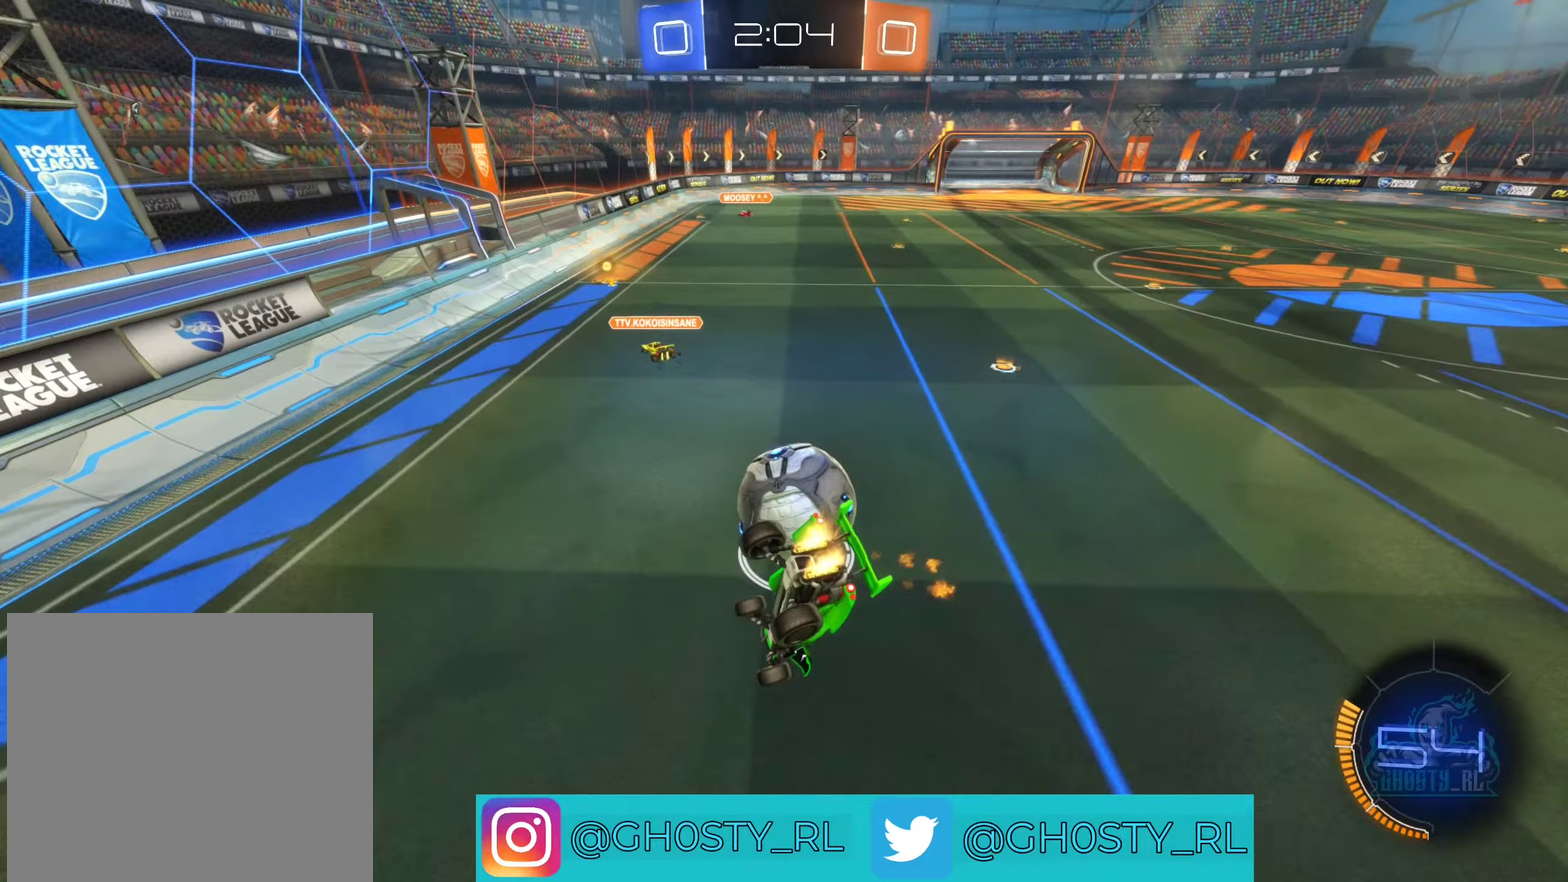
Gameplay with a controller (Xbox layout); each line is a JSON object with the inputs held at the frame after it (dt_ms = milliseconds from this image to that frame). "events" lists button and stick changes between this image and that frame as [ms after this image, input, new state], when the widget could be followed in between.
{"dt_ms": 250, "buttons": ["L1", "R2"], "left_stick": "left", "right_stick": "center", "events": [[100, "L1", "down"], [233, "B", "up"]]}
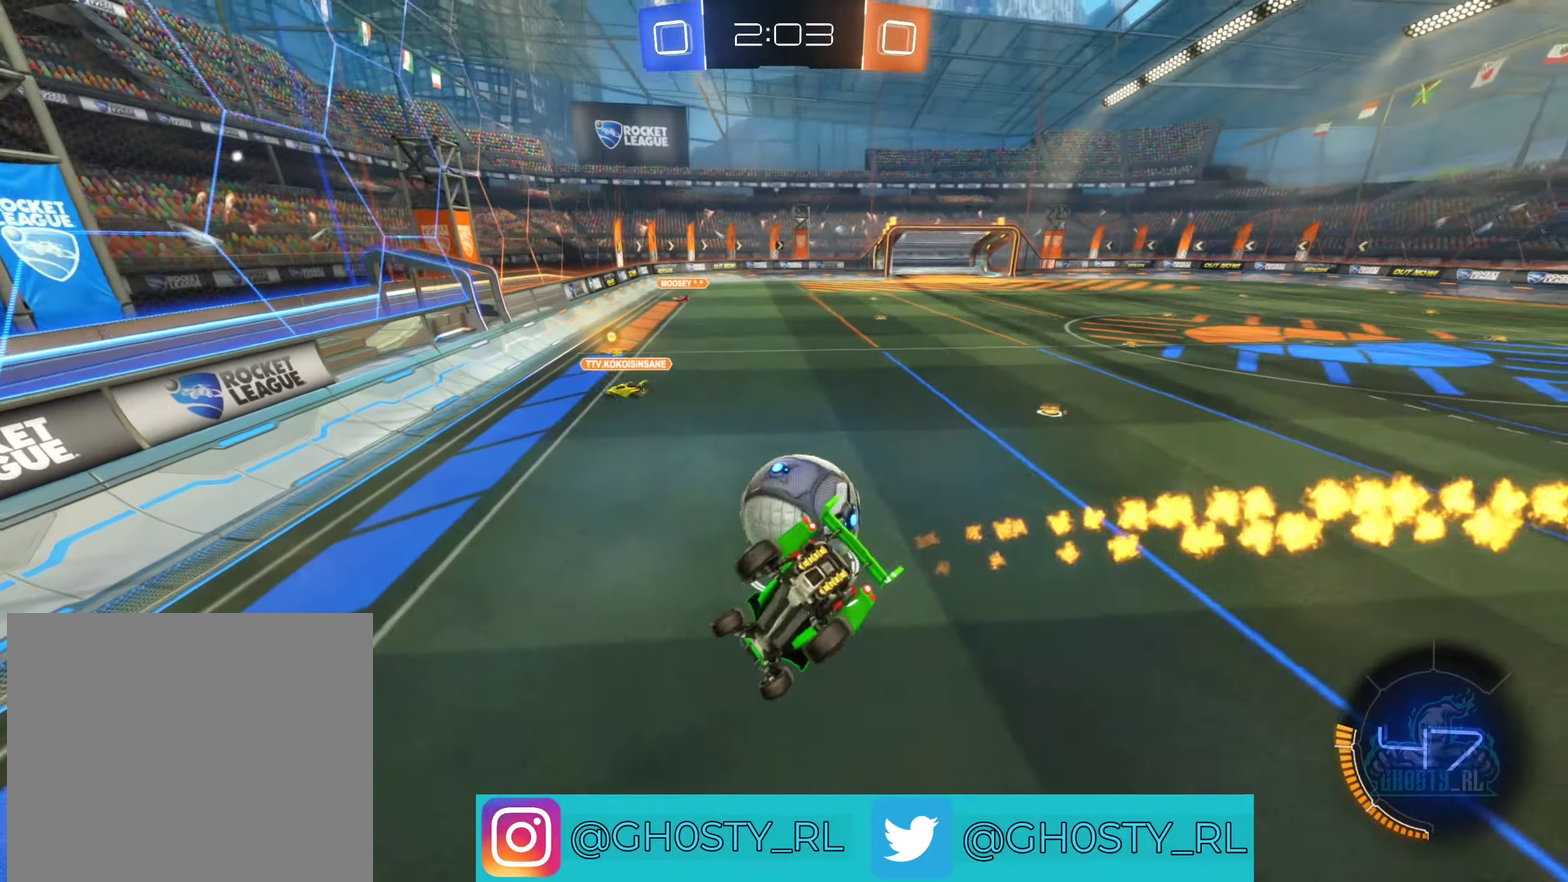
{"dt_ms": 500, "buttons": ["B", "R2"], "left_stick": "down-right", "right_stick": "center", "events": [[33, "L1", "up"], [33, "left_stick", "down-left"], [200, "B", "down"], [267, "left_stick", "center"], [483, "left_stick", "down-right"]]}
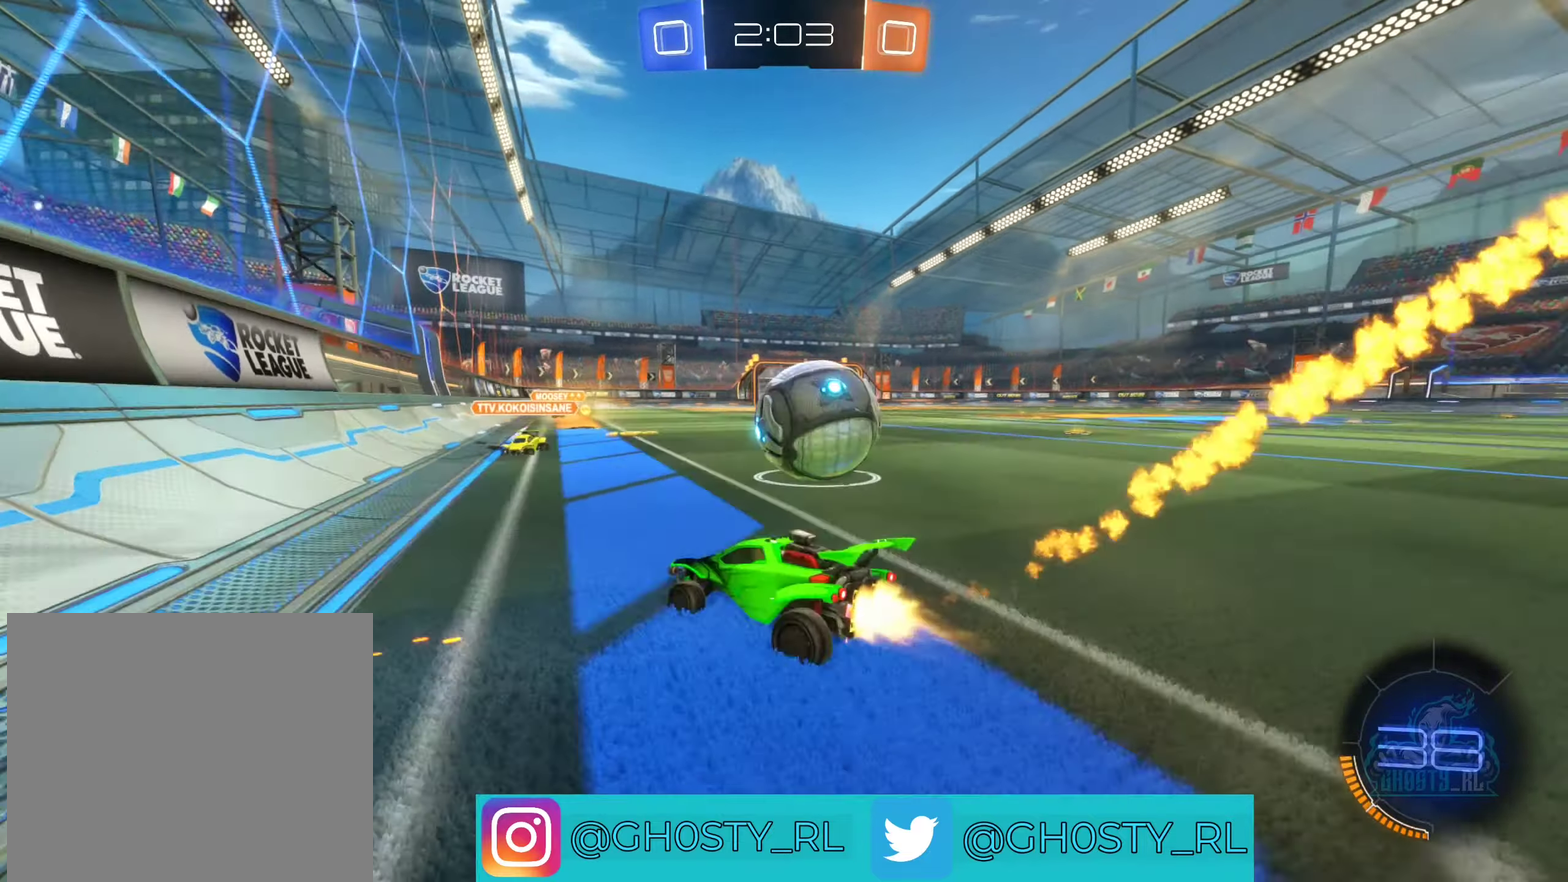
{"dt_ms": 500, "buttons": ["A", "B", "L1", "R2"], "left_stick": "right", "right_stick": "center", "events": [[67, "left_stick", "right"], [217, "A", "down"], [250, "B", "up"], [300, "B", "down"], [450, "L1", "down"]]}
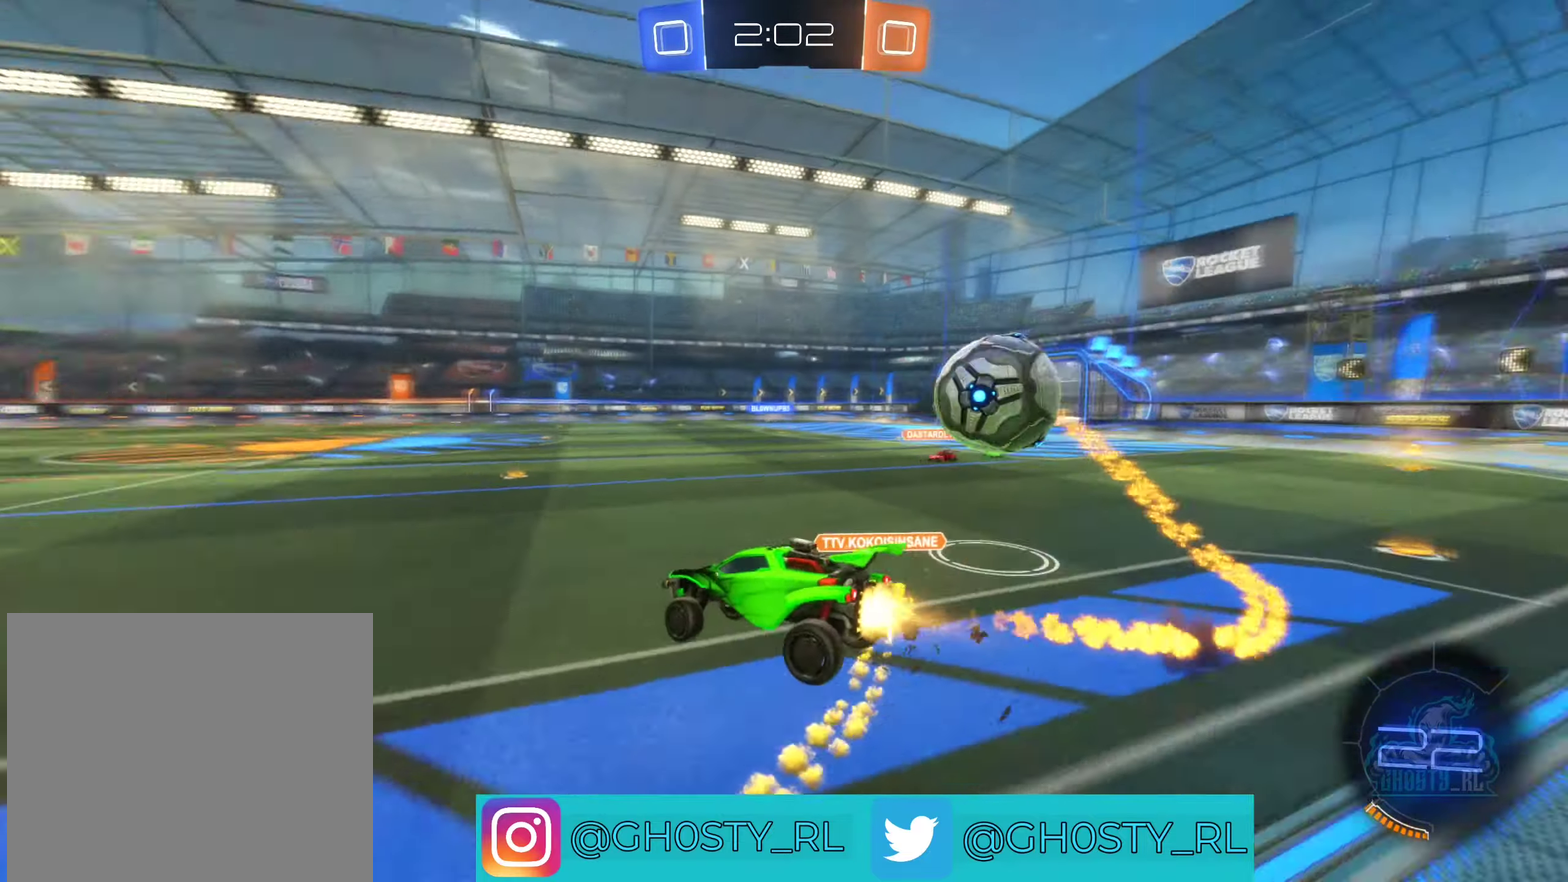
{"dt_ms": 500, "buttons": ["R2"], "left_stick": "down", "right_stick": "center", "events": [[100, "left_stick", "up-right"], [117, "A", "up"], [250, "B", "up"], [333, "L1", "up"], [350, "left_stick", "center"], [433, "left_stick", "down"]]}
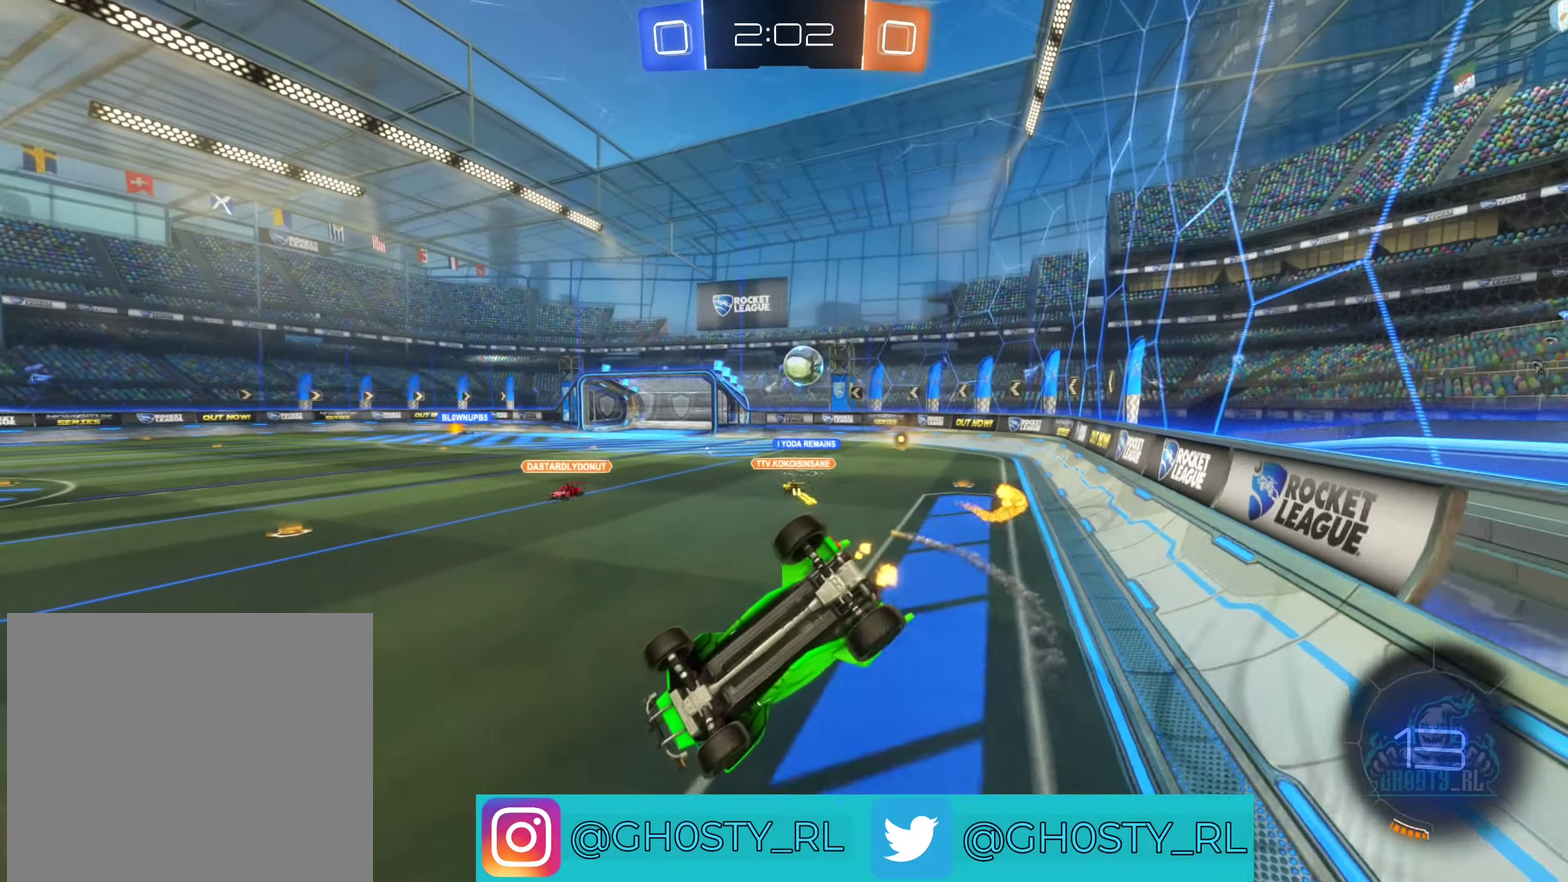
{"dt_ms": 500, "buttons": [], "left_stick": "down", "right_stick": "center", "events": [[67, "L1", "down"], [67, "left_stick", "down-left"], [100, "R2", "up"], [450, "left_stick", "down"], [467, "L1", "up"]]}
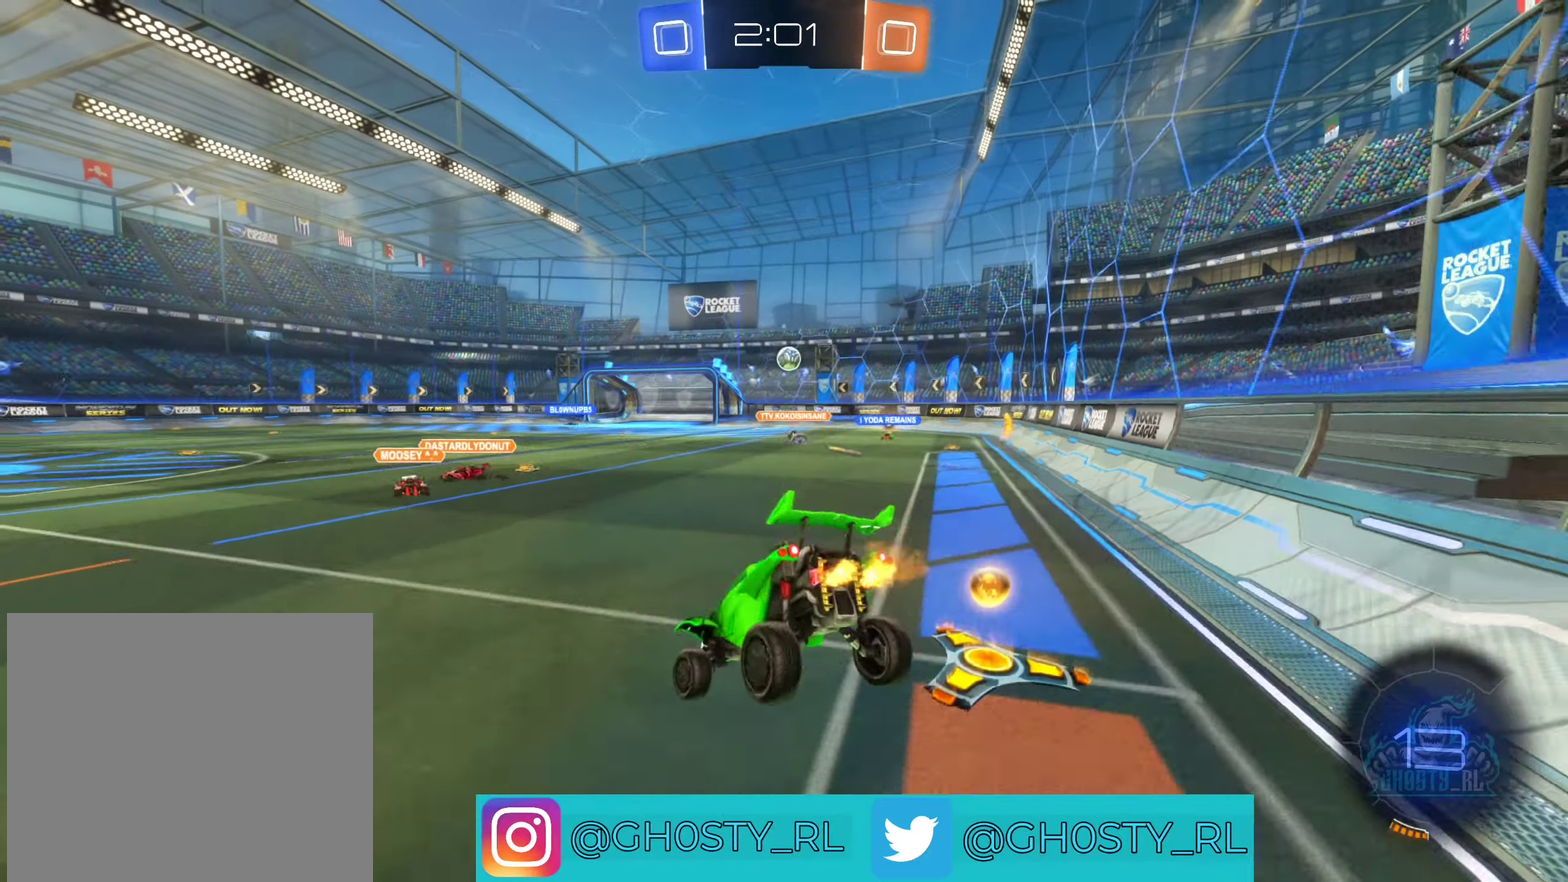
{"dt_ms": 500, "buttons": ["B", "R2"], "left_stick": "right", "right_stick": "center", "events": [[17, "left_stick", "down-right"], [83, "left_stick", "center"], [117, "R2", "down"], [250, "left_stick", "right"], [417, "B", "down"]]}
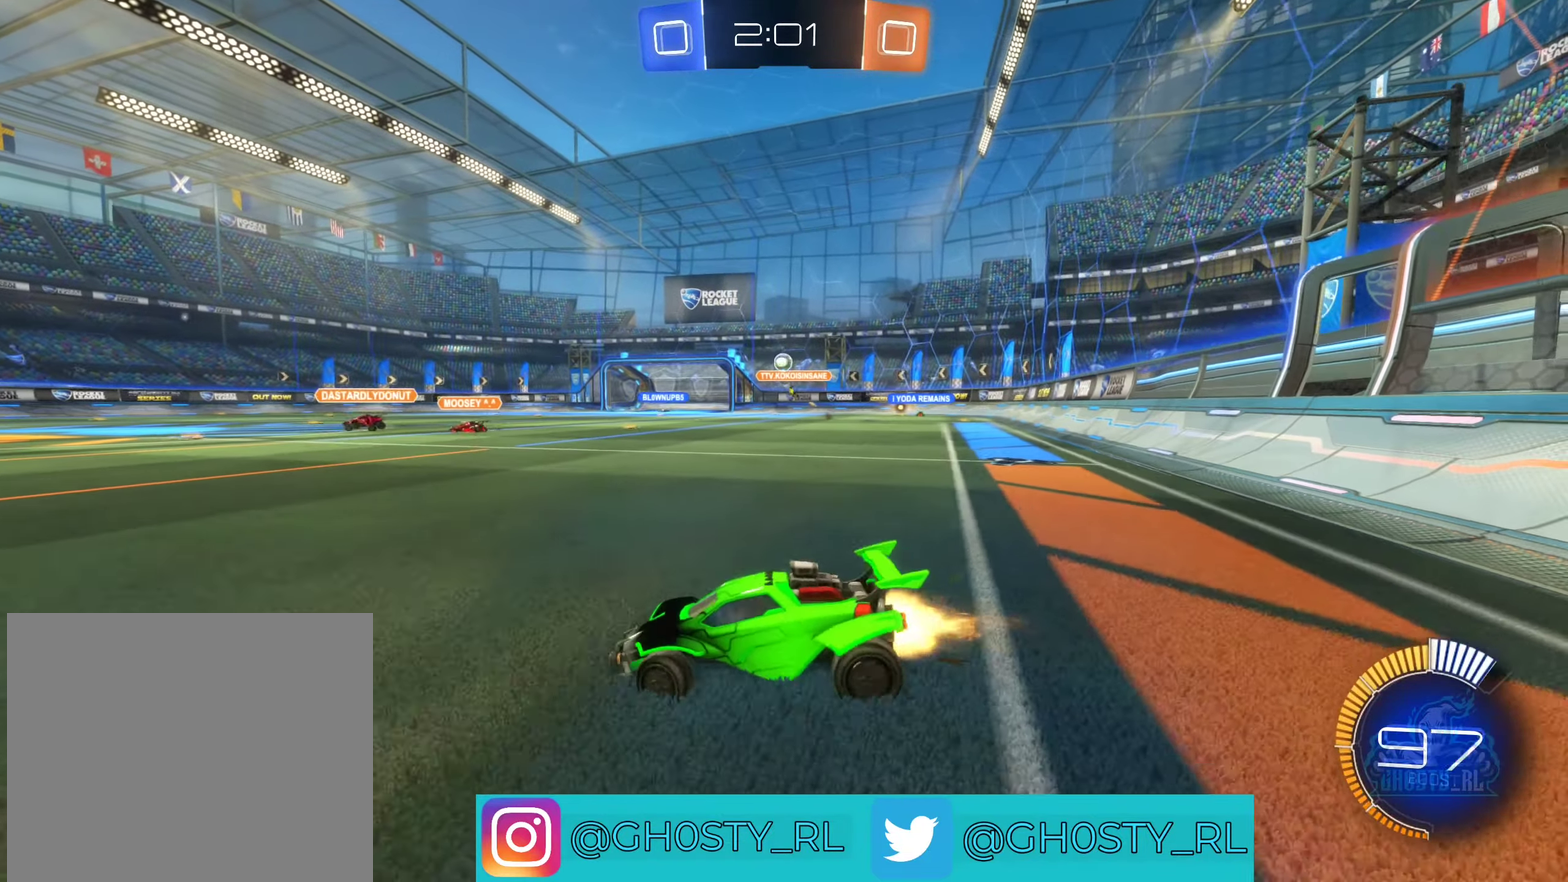
{"dt_ms": 500, "buttons": ["B", "R2"], "left_stick": "right", "right_stick": "center", "events": []}
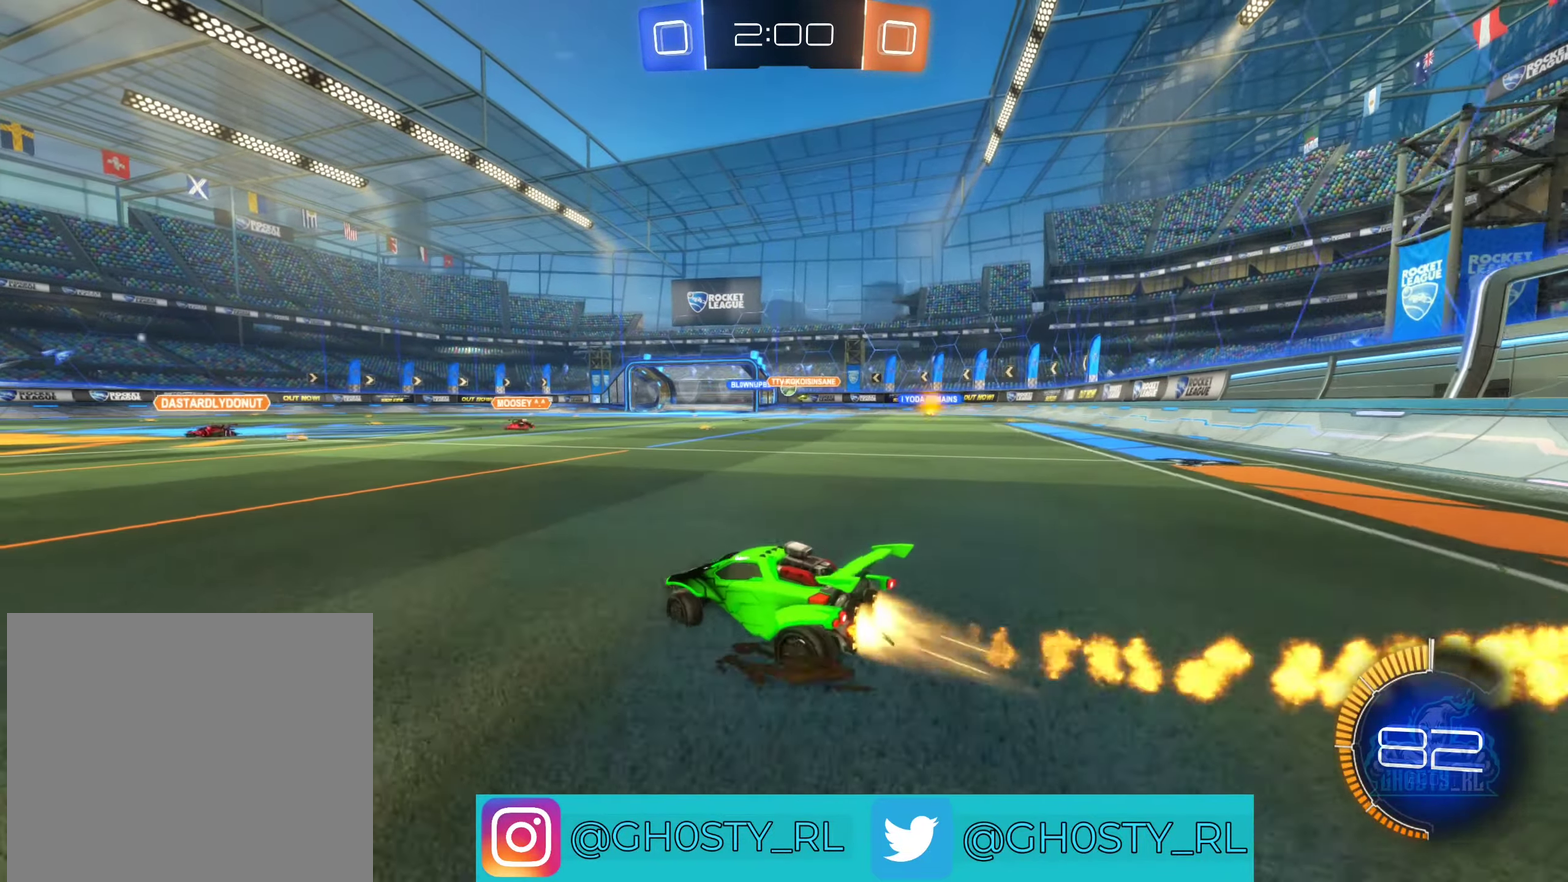
{"dt_ms": 500, "buttons": ["R2"], "left_stick": "right", "right_stick": "center", "events": [[233, "B", "up"]]}
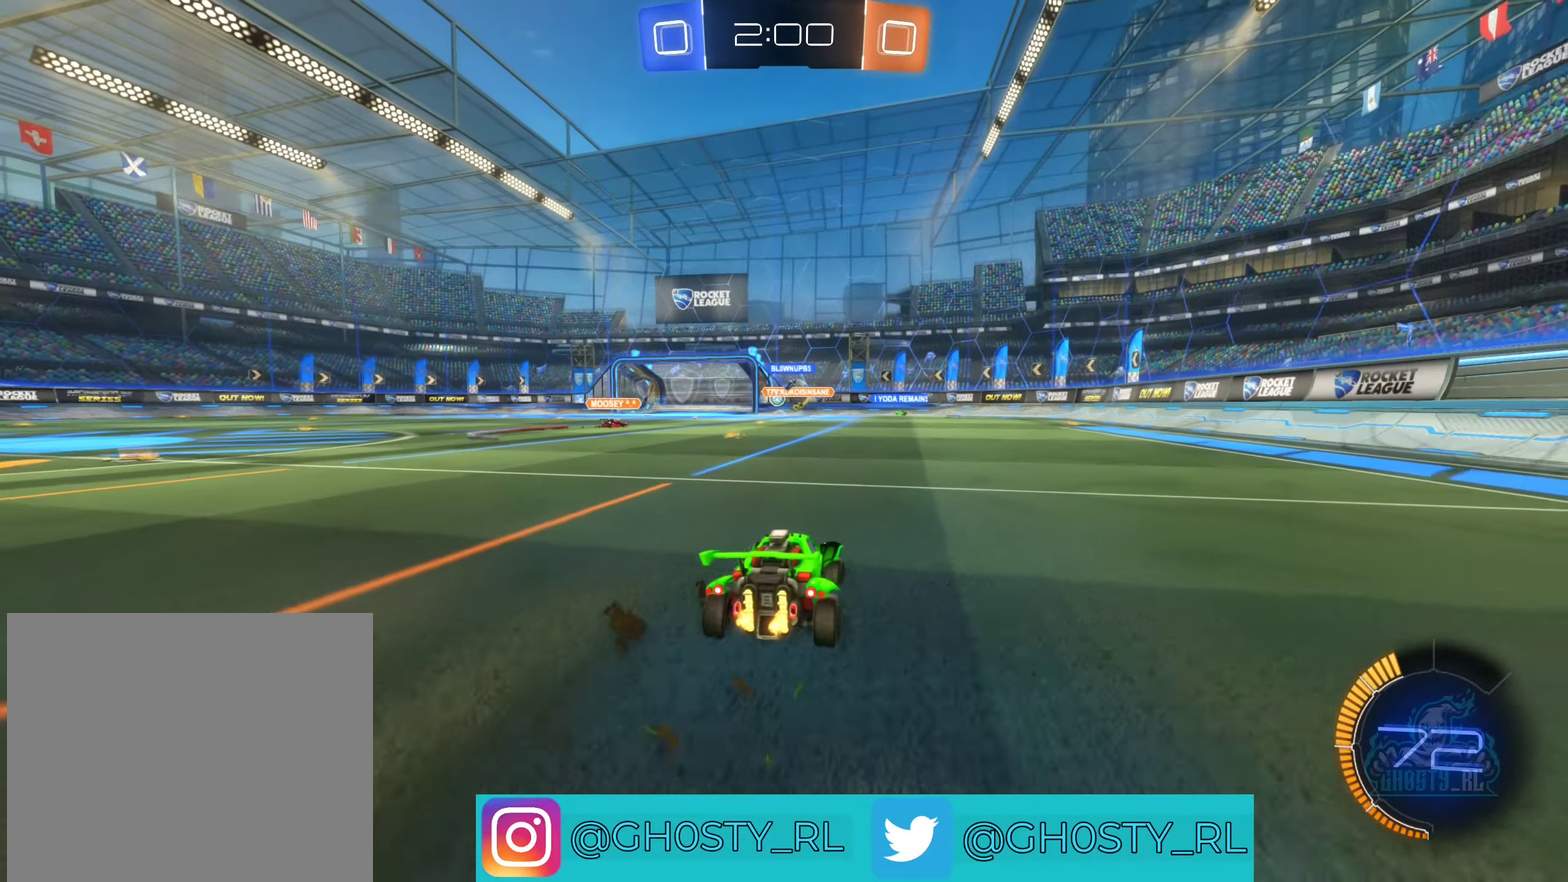
{"dt_ms": 500, "buttons": ["B", "R2"], "left_stick": "left", "right_stick": "center", "events": [[133, "left_stick", "center"], [217, "left_stick", "left"], [350, "B", "down"]]}
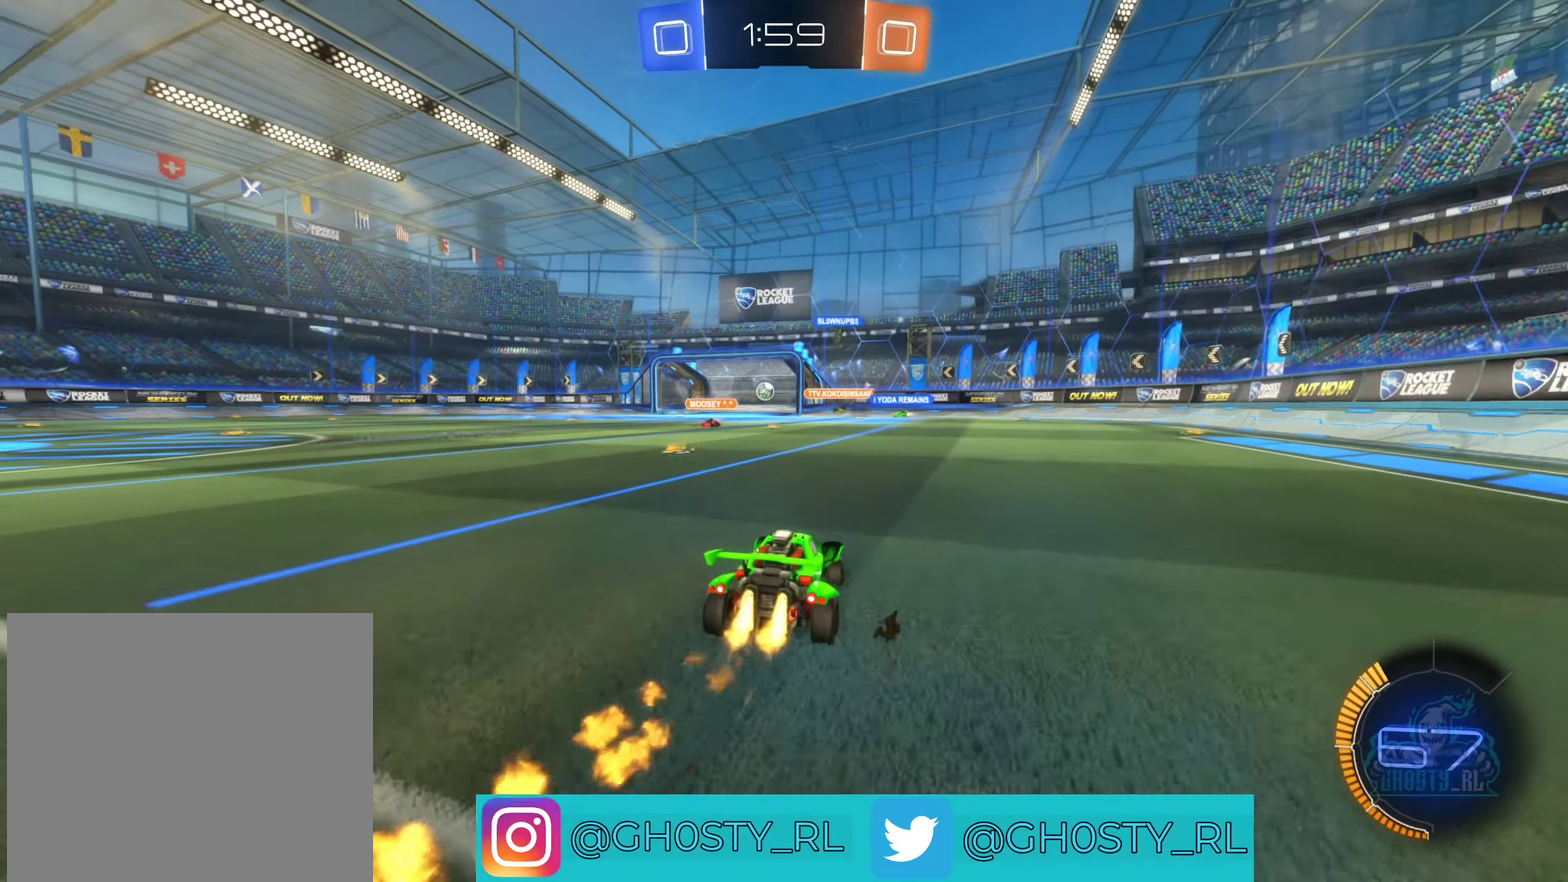
{"dt_ms": 500, "buttons": ["R2"], "left_stick": "center", "right_stick": "center", "events": [[133, "left_stick", "center"], [217, "B", "up"]]}
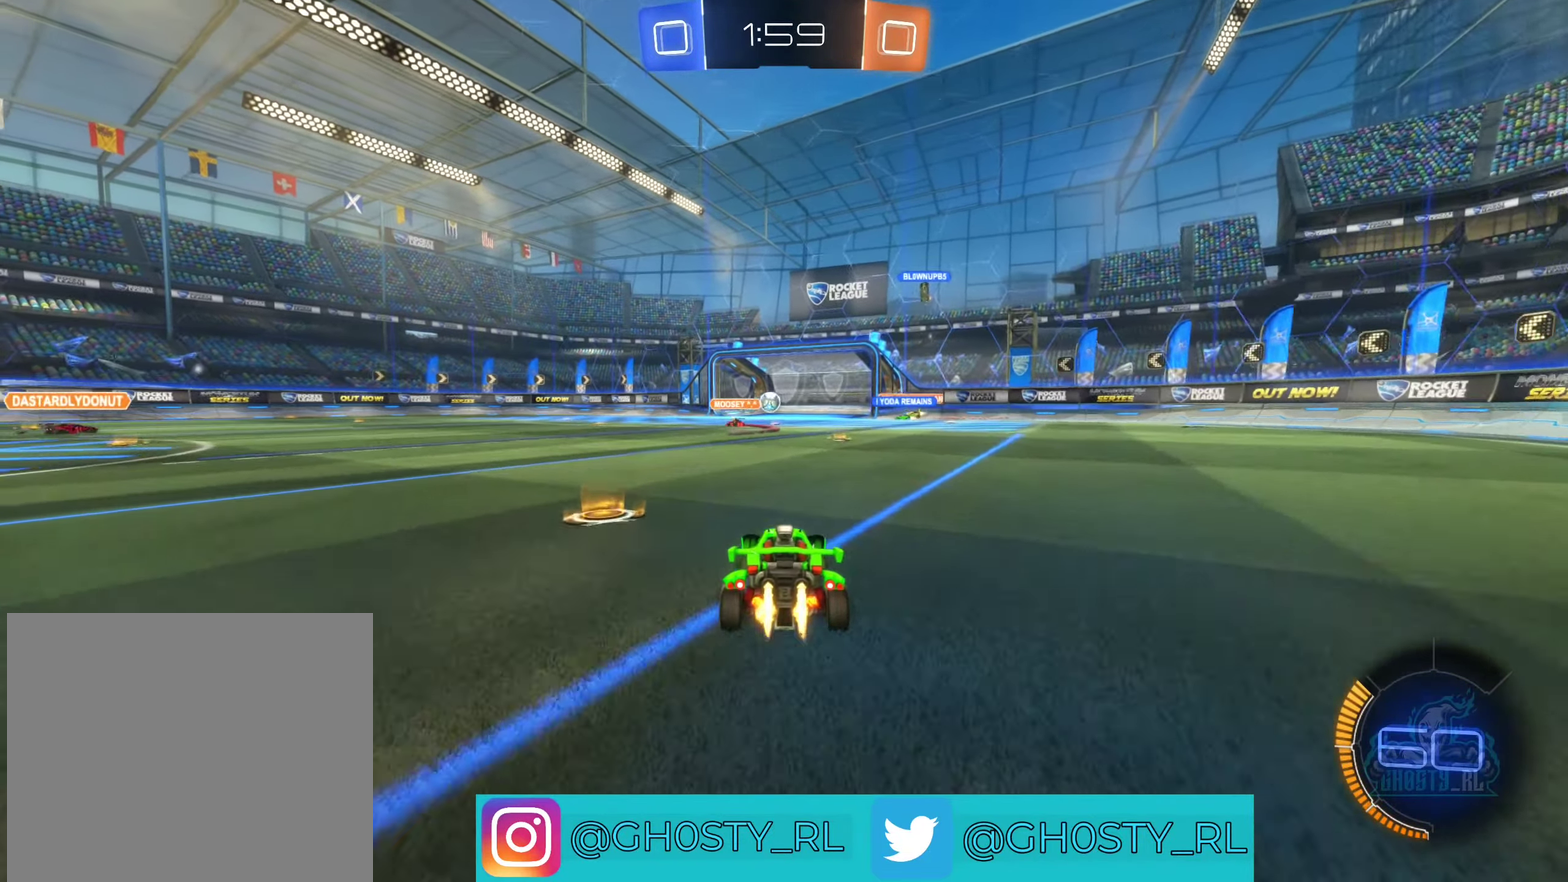
{"dt_ms": 500, "buttons": ["R2"], "left_stick": "center", "right_stick": "center", "events": [[33, "B", "down"], [384, "B", "up"]]}
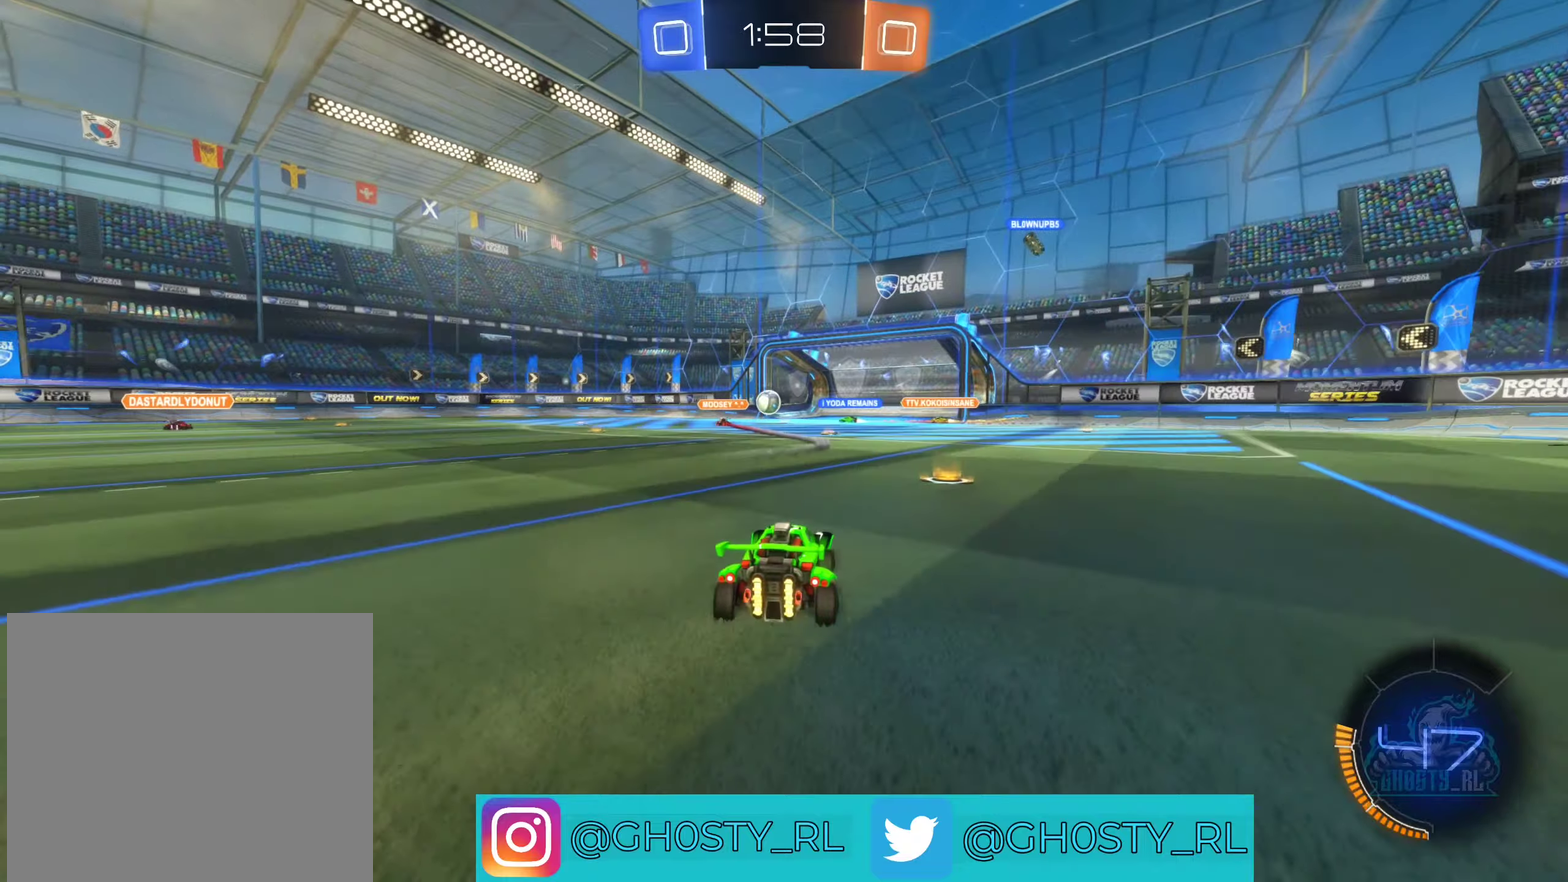
{"dt_ms": 500, "buttons": ["R2"], "left_stick": "center", "right_stick": "center", "events": []}
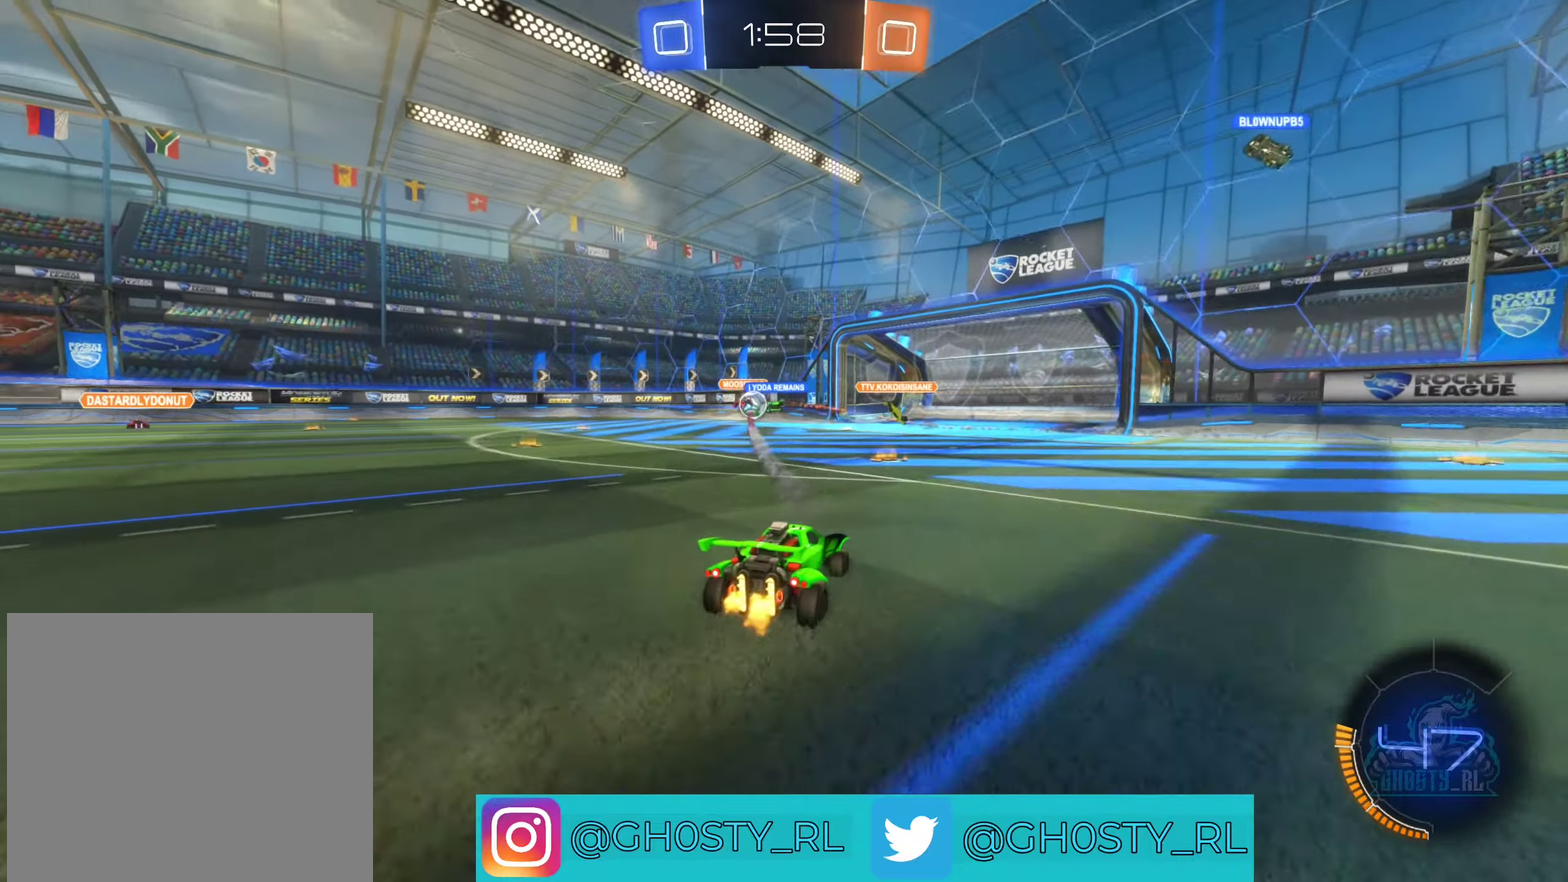
{"dt_ms": 500, "buttons": ["R2"], "left_stick": "center", "right_stick": "center", "events": []}
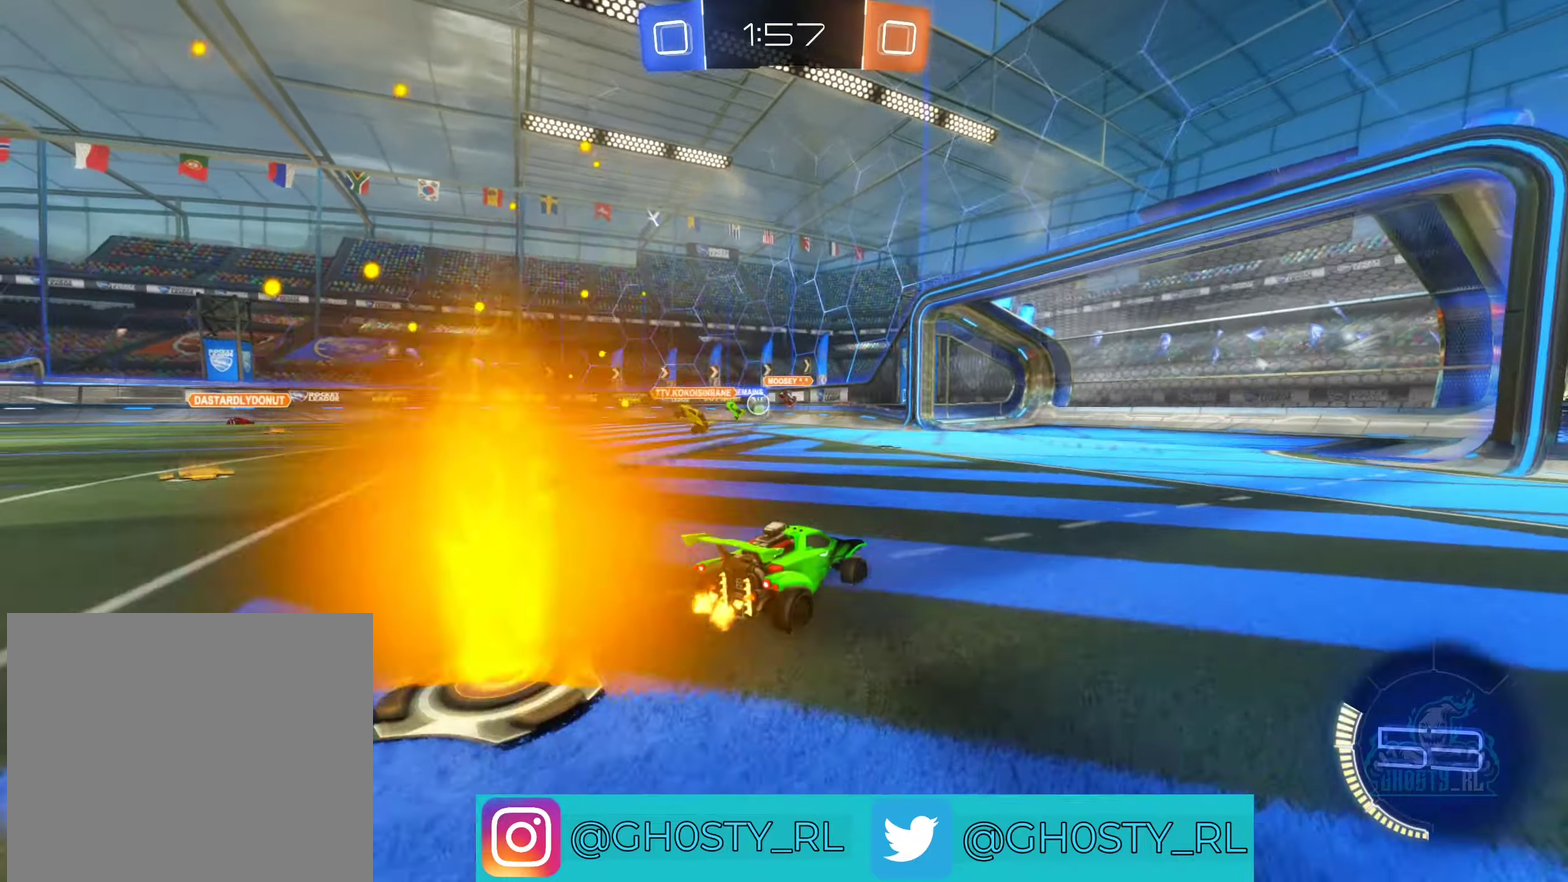
{"dt_ms": 500, "buttons": ["R2"], "left_stick": "left", "right_stick": "center", "events": [[50, "left_stick", "down-left"], [134, "left_stick", "center"], [300, "left_stick", "left"]]}
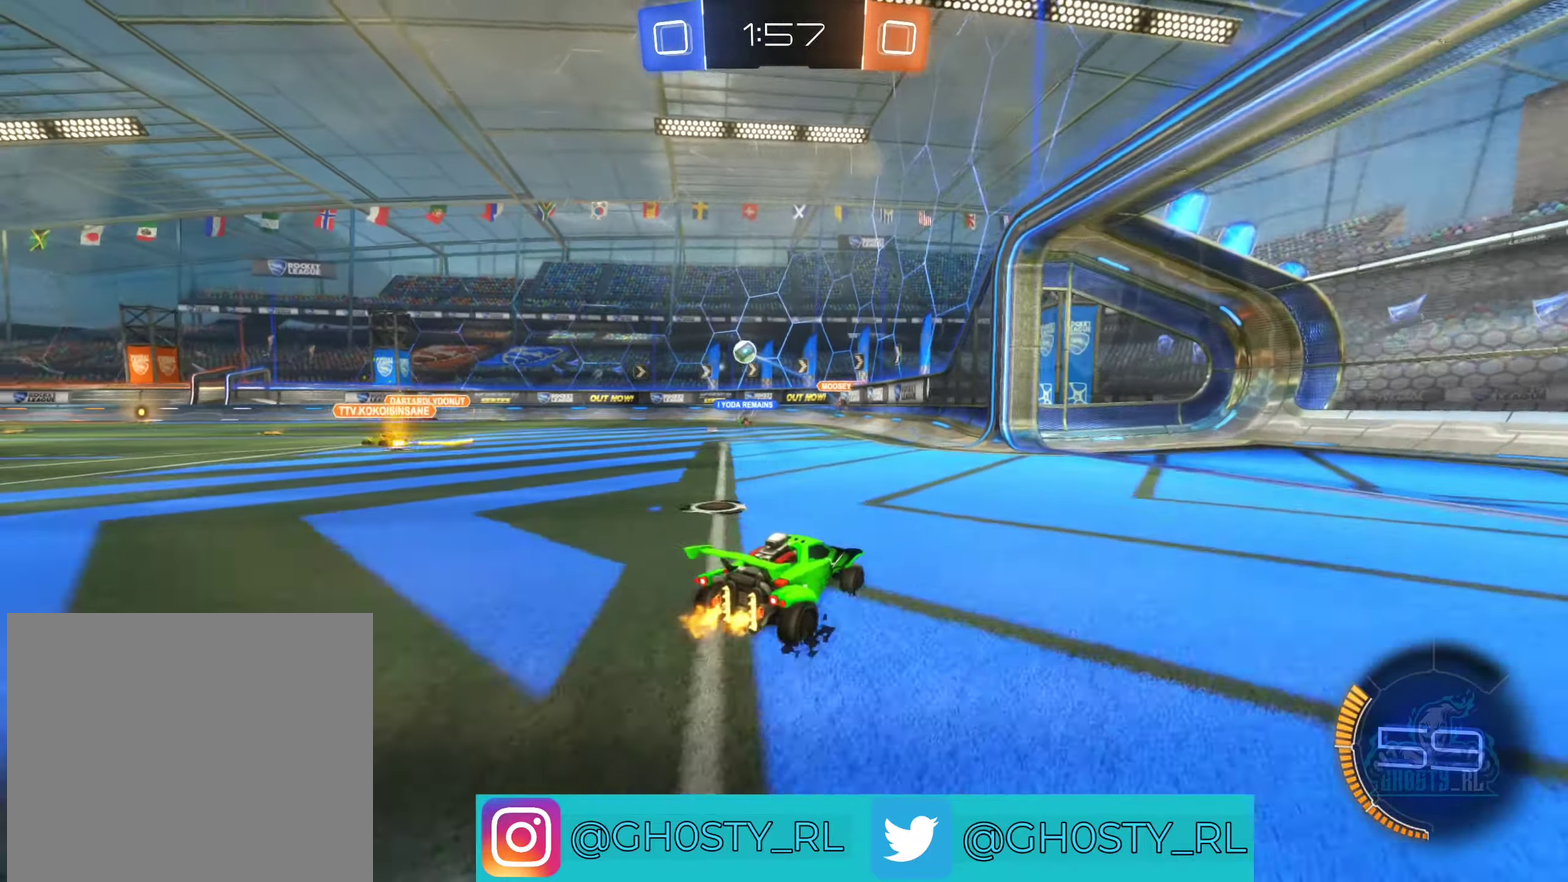
{"dt_ms": 500, "buttons": ["R2"], "left_stick": "down-right", "right_stick": "center", "events": [[467, "left_stick", "down-right"]]}
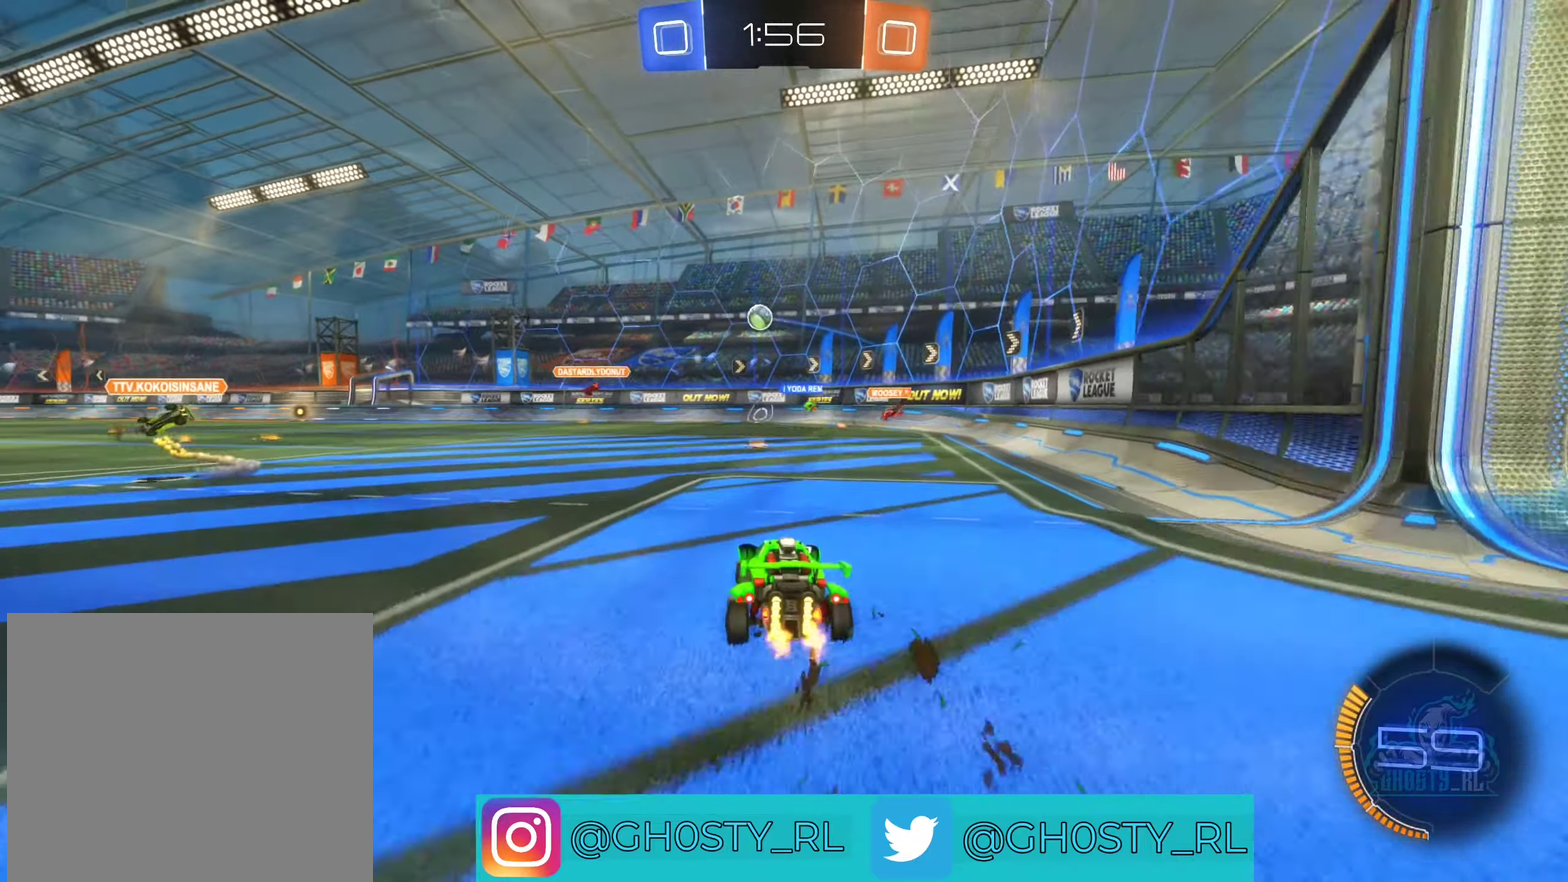
{"dt_ms": 500, "buttons": ["R2"], "left_stick": "right", "right_stick": "center", "events": [[34, "R2", "up"], [167, "left_stick", "right"], [234, "L2", "down"], [384, "L2", "up"], [384, "R2", "down"]]}
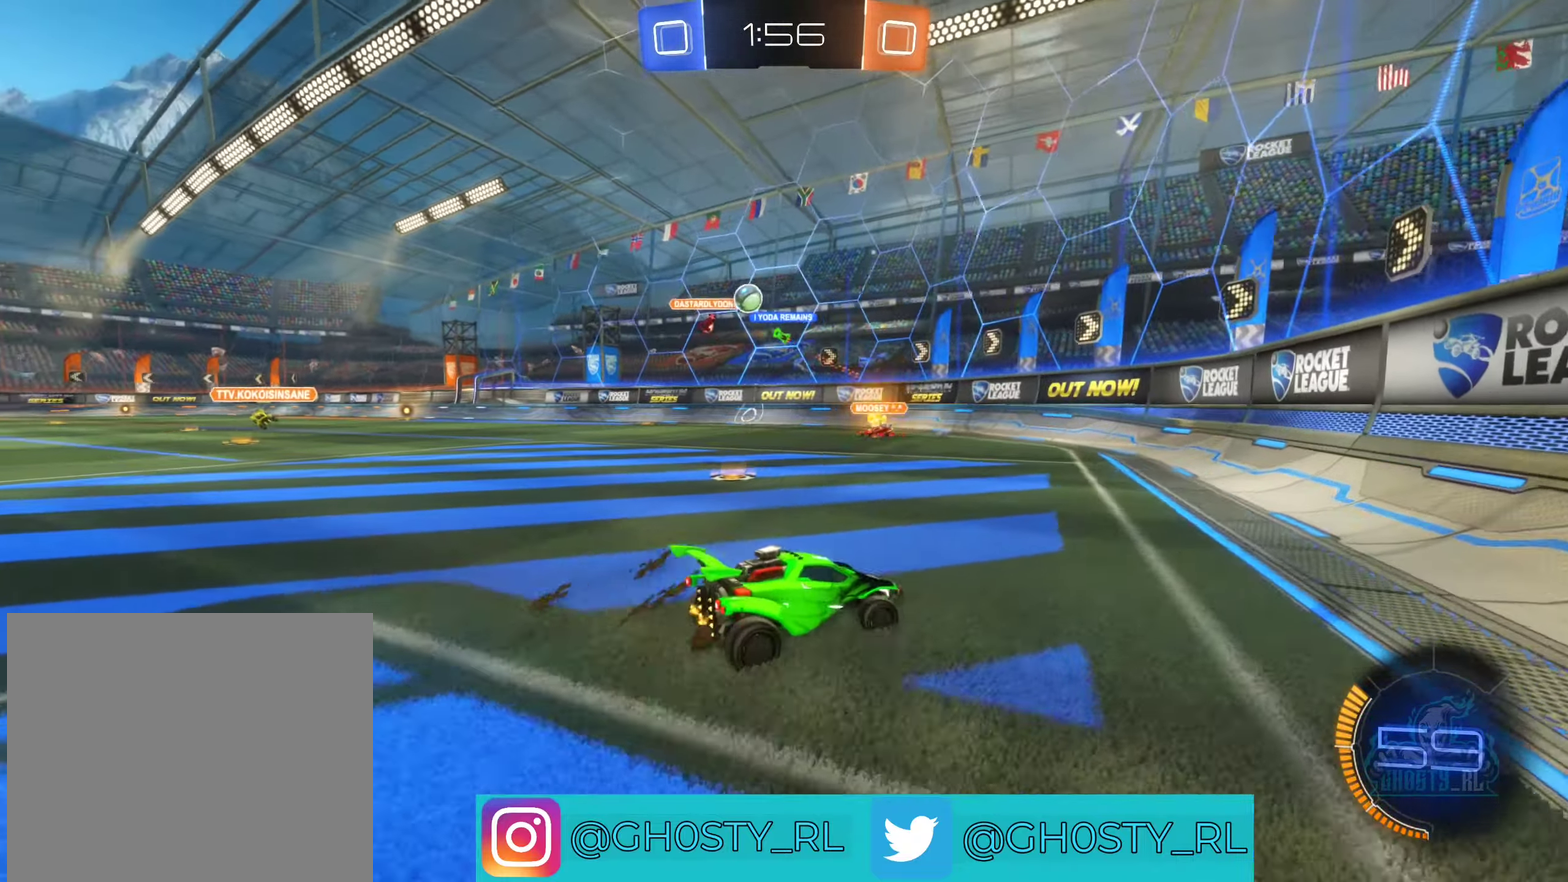
{"dt_ms": 500, "buttons": ["R2"], "left_stick": "left", "right_stick": "center", "events": [[450, "left_stick", "left"]]}
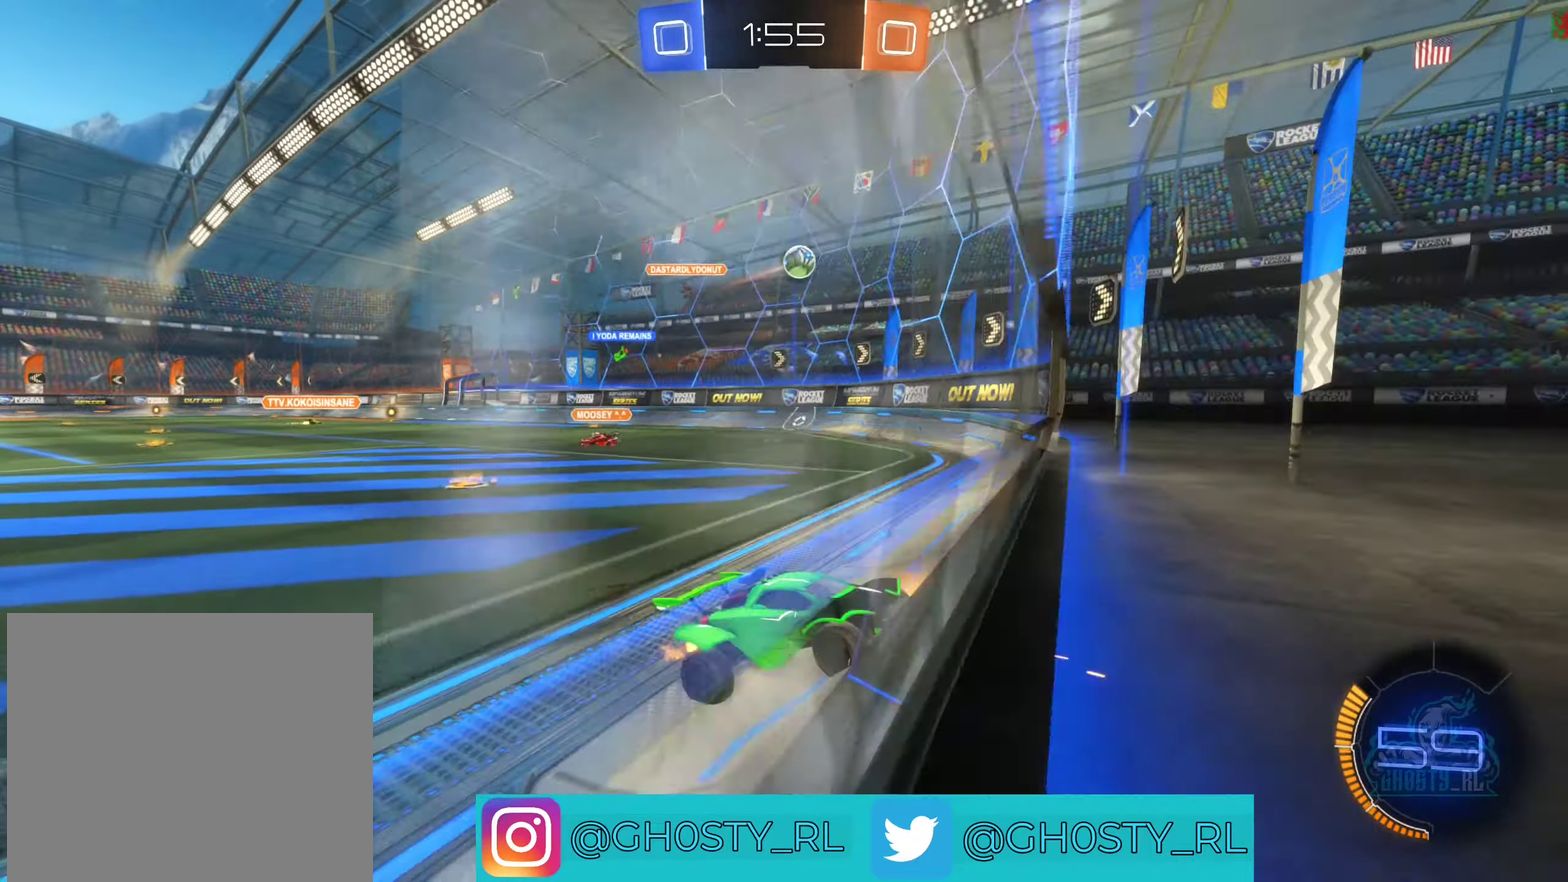
{"dt_ms": 500, "buttons": ["R2"], "left_stick": "center", "right_stick": "center", "events": [[467, "left_stick", "center"]]}
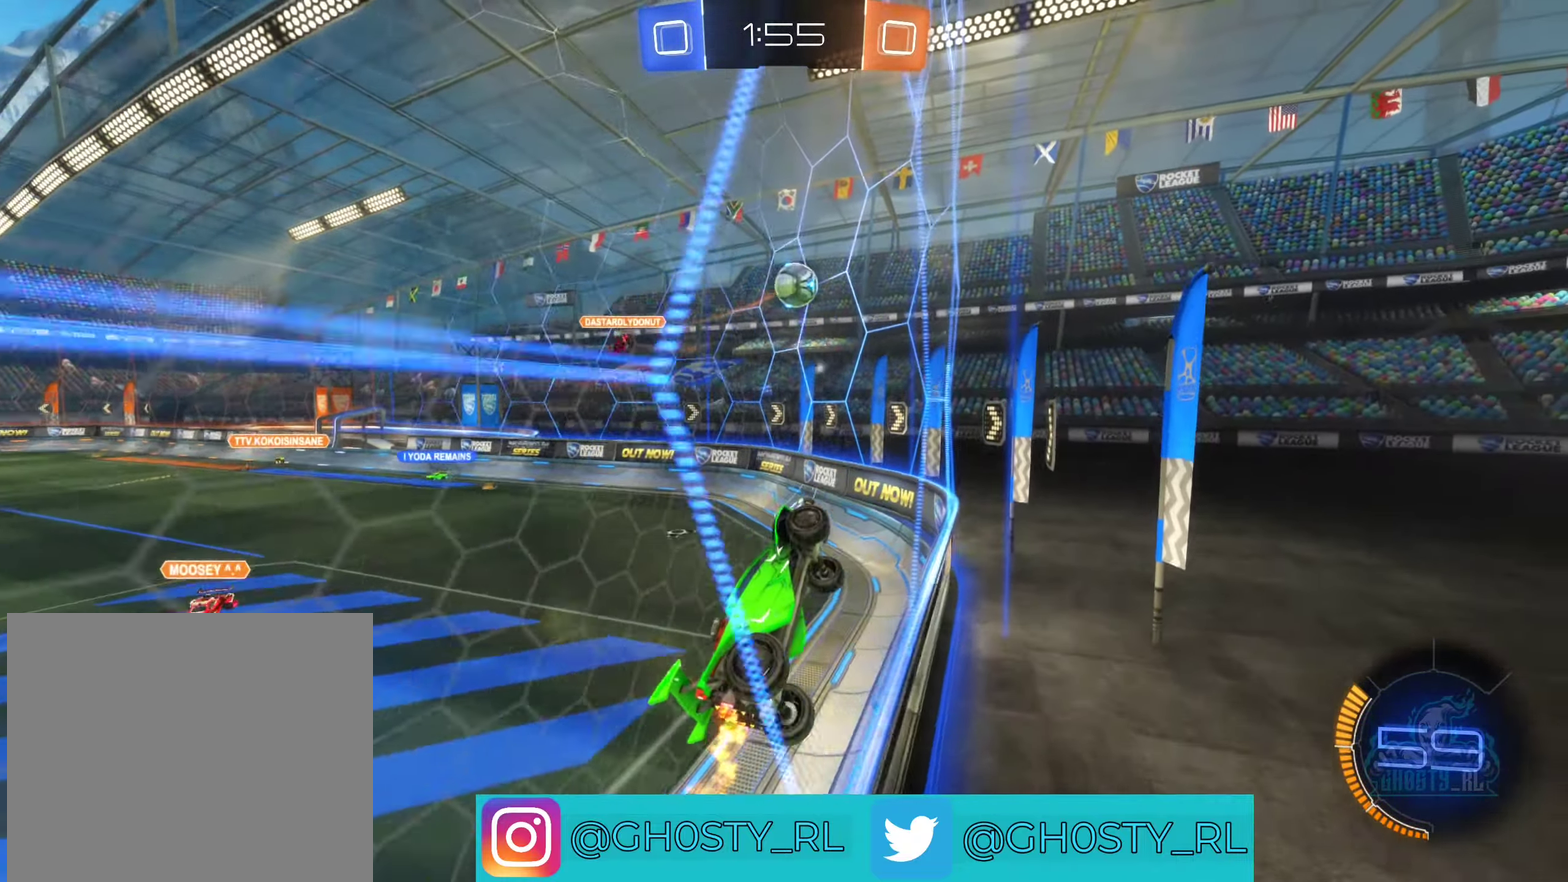
{"dt_ms": 500, "buttons": ["B", "R2"], "left_stick": "center", "right_stick": "center", "events": [[17, "B", "down"], [117, "left_stick", "left"], [217, "left_stick", "center"], [367, "left_stick", "left"], [484, "left_stick", "center"]]}
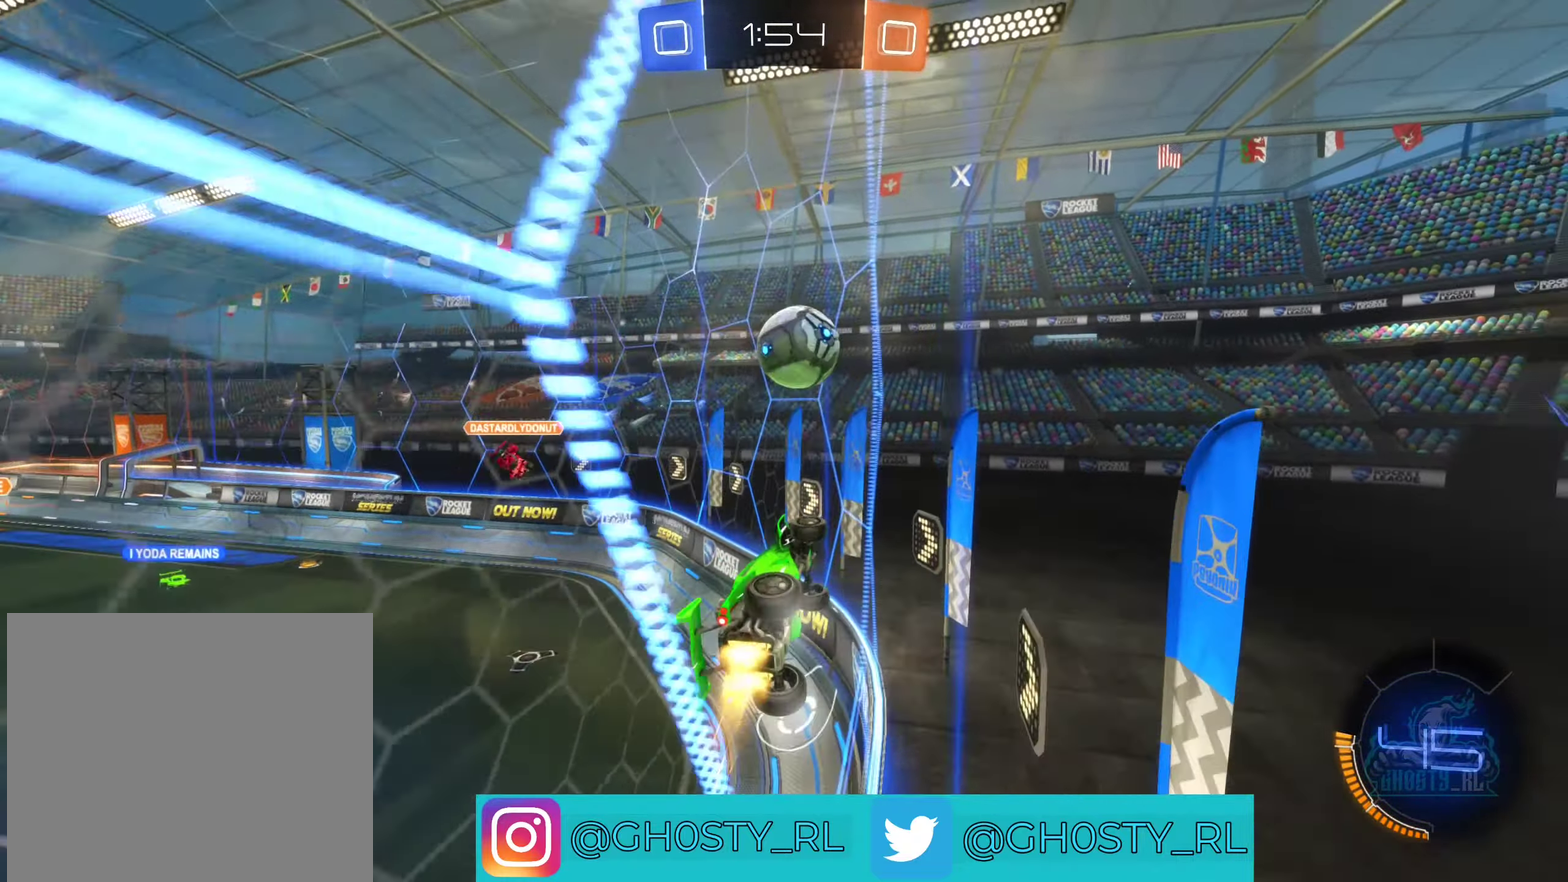
{"dt_ms": 500, "buttons": ["R2"], "left_stick": "left", "right_stick": "center", "events": [[217, "left_stick", "left"], [367, "B", "up"]]}
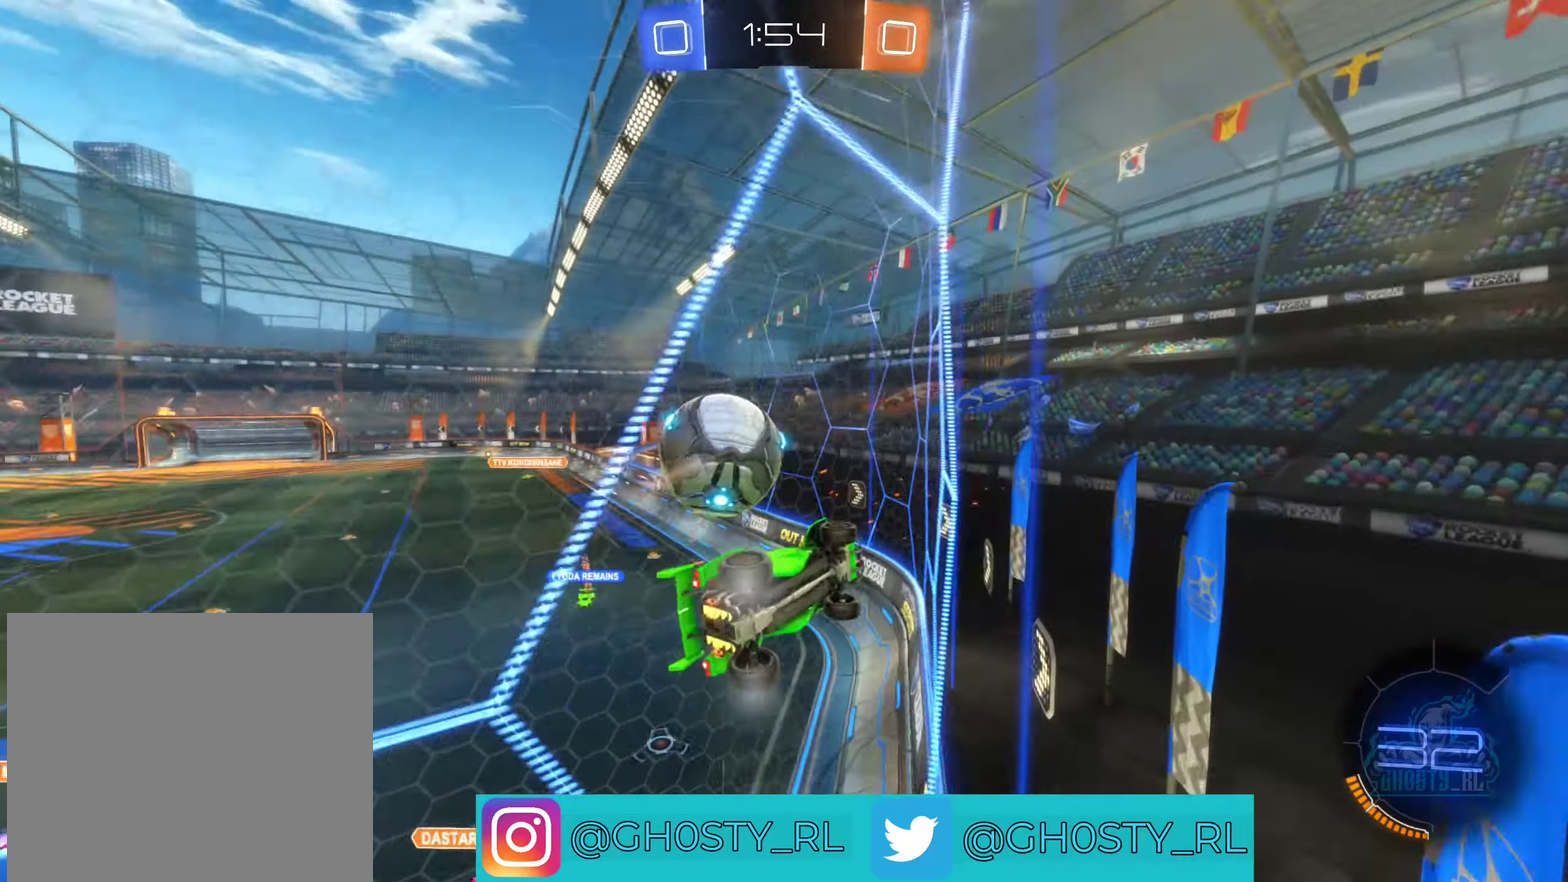
{"dt_ms": 500, "buttons": ["B", "R2"], "left_stick": "center", "right_stick": "center", "events": [[67, "B", "down"], [433, "left_stick", "center"]]}
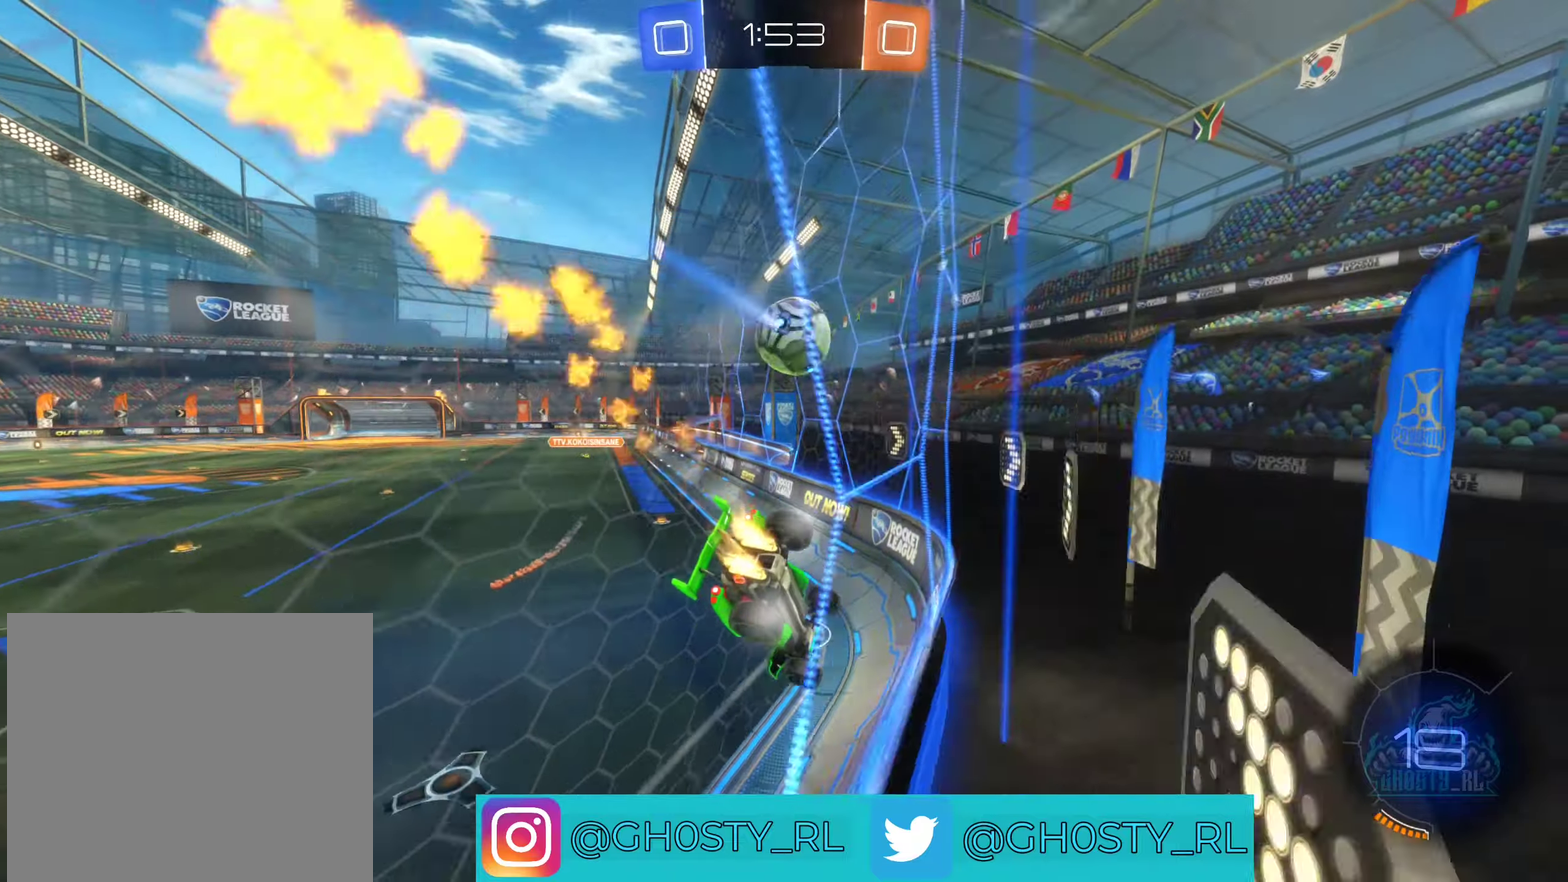
{"dt_ms": 500, "buttons": ["B", "R2"], "left_stick": "center", "right_stick": "center", "events": [[83, "left_stick", "left"], [150, "B", "up"], [216, "left_stick", "center"], [383, "B", "down"]]}
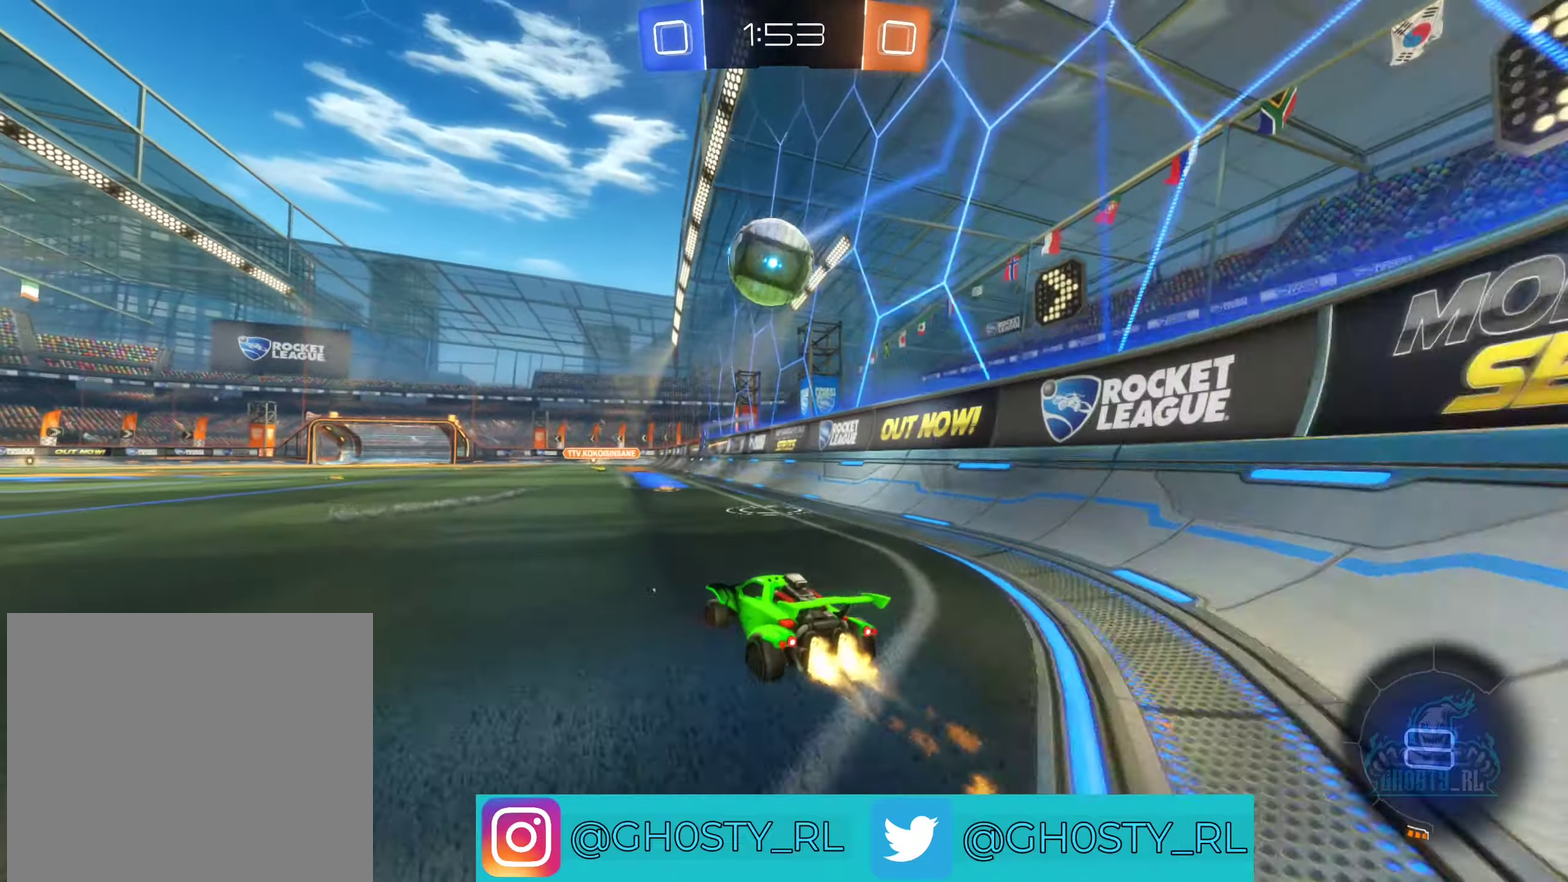
{"dt_ms": 500, "buttons": ["B", "R2"], "left_stick": "right", "right_stick": "center", "events": [[333, "left_stick", "up-left"], [350, "A", "down"], [466, "A", "up"], [483, "left_stick", "right"]]}
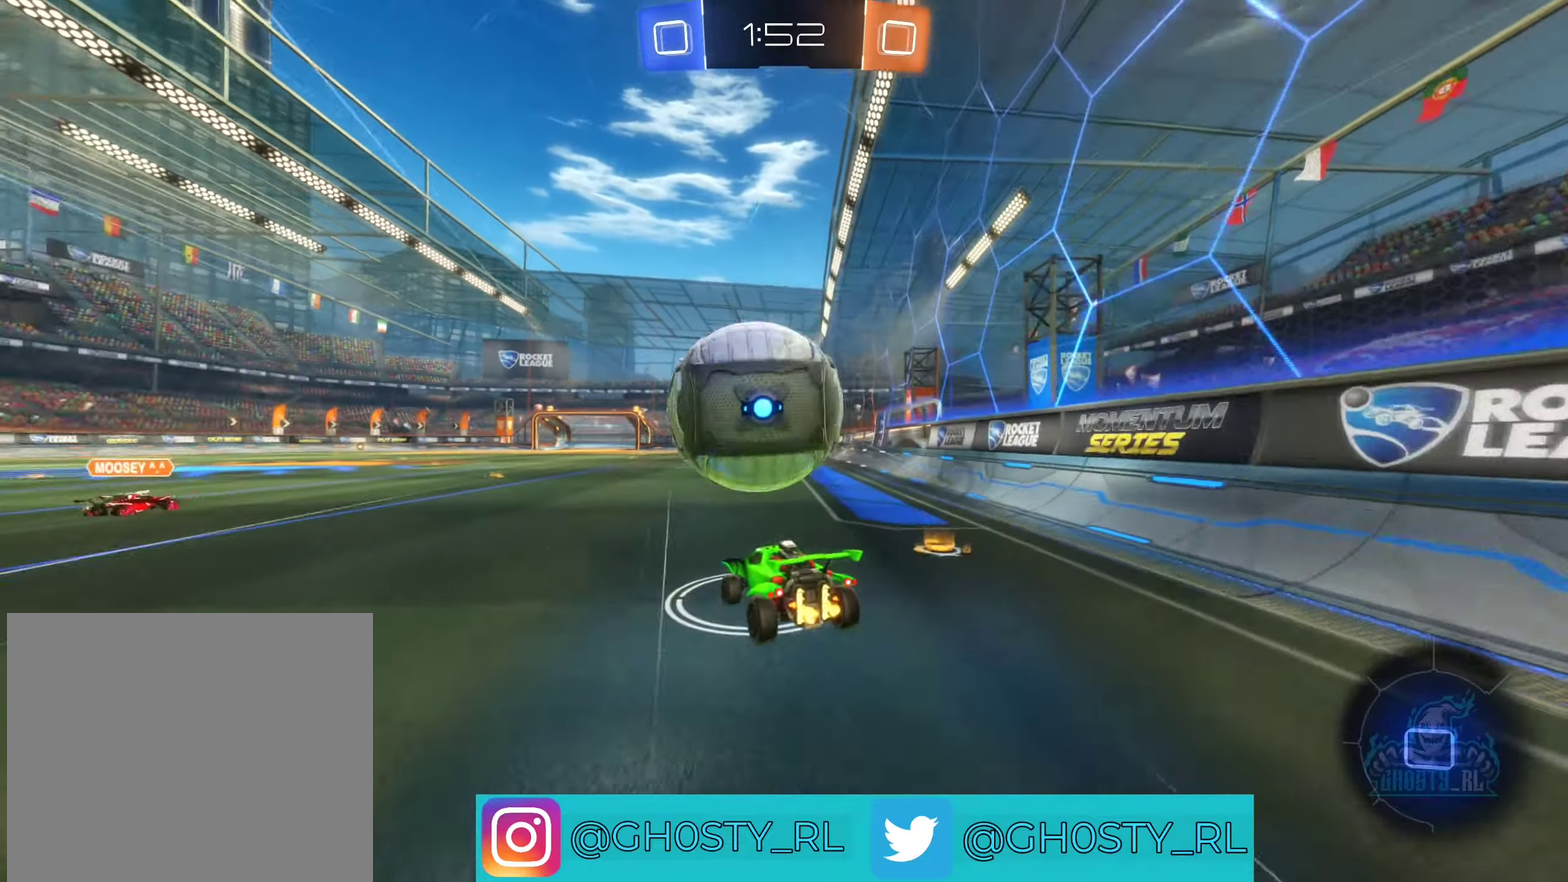
{"dt_ms": 500, "buttons": ["L1", "R2"], "left_stick": "up-right", "right_stick": "center", "events": [[33, "A", "down"], [183, "A", "up"], [250, "B", "up"], [300, "L1", "down"], [483, "left_stick", "up-right"]]}
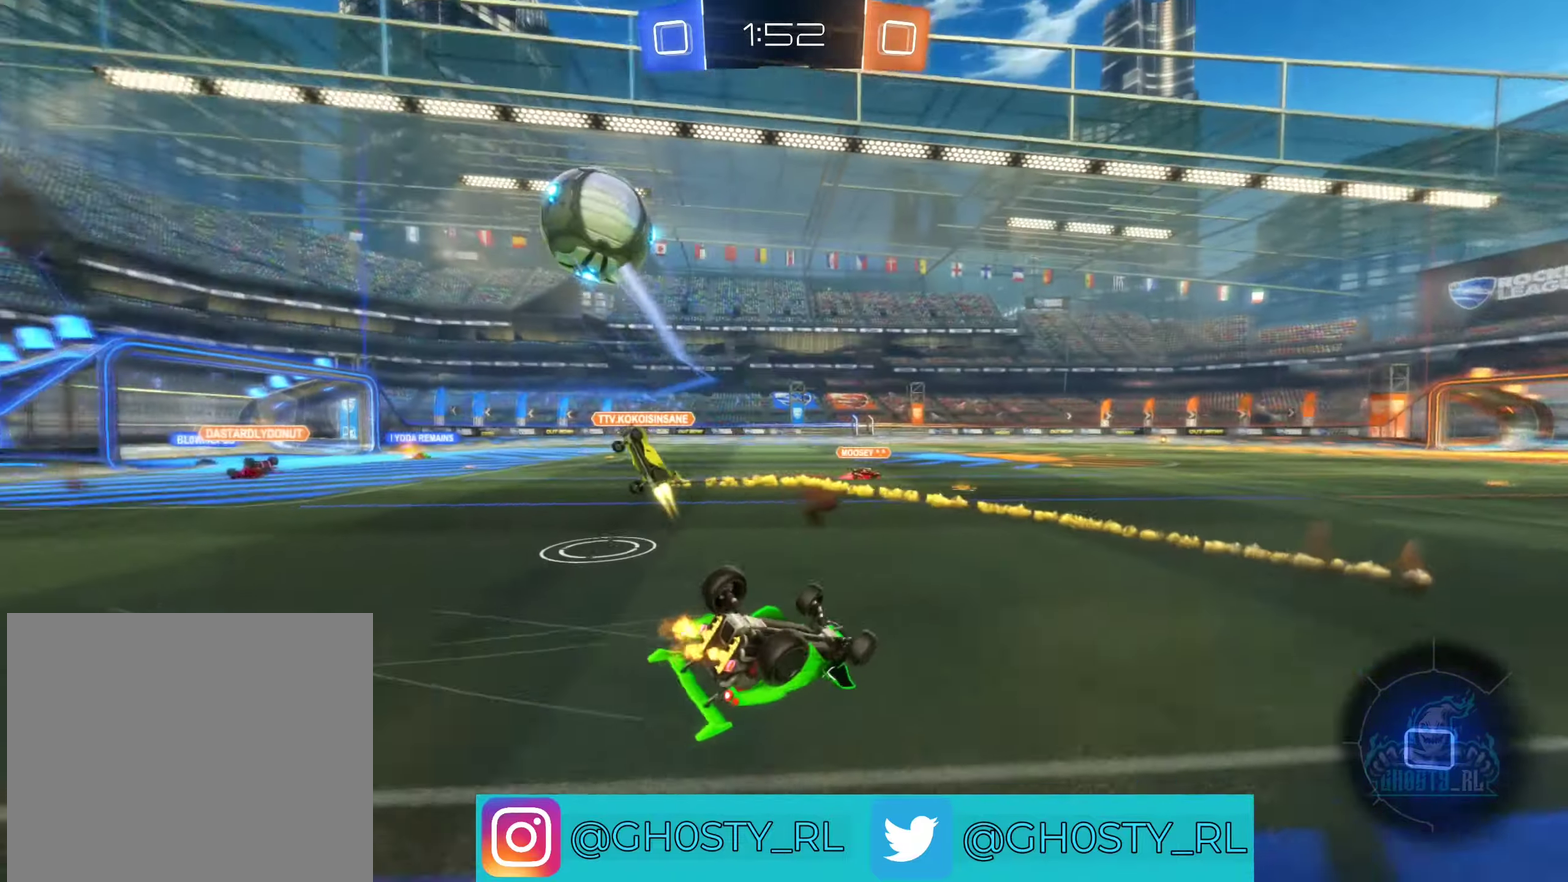
{"dt_ms": 500, "buttons": ["R2"], "left_stick": "center", "right_stick": "center", "events": [[100, "left_stick", "right"], [250, "left_stick", "down-right"], [266, "L1", "up"], [400, "Y", "down"], [466, "left_stick", "center"], [483, "Y", "up"]]}
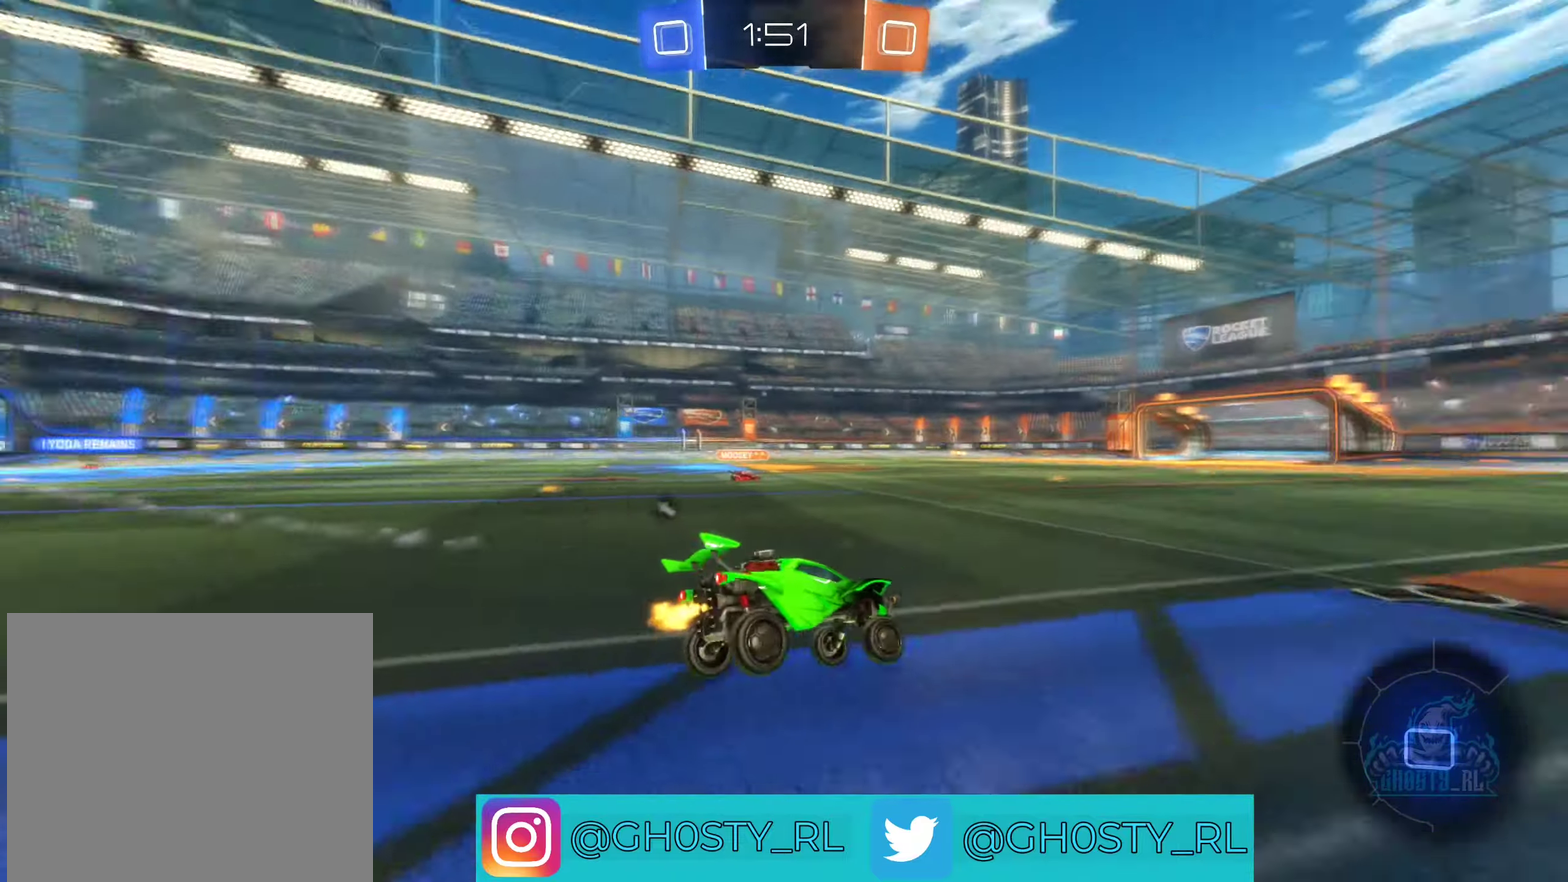
{"dt_ms": 500, "buttons": ["Y", "R2"], "left_stick": "down-right", "right_stick": "center", "events": [[183, "left_stick", "down-right"], [450, "Y", "down"]]}
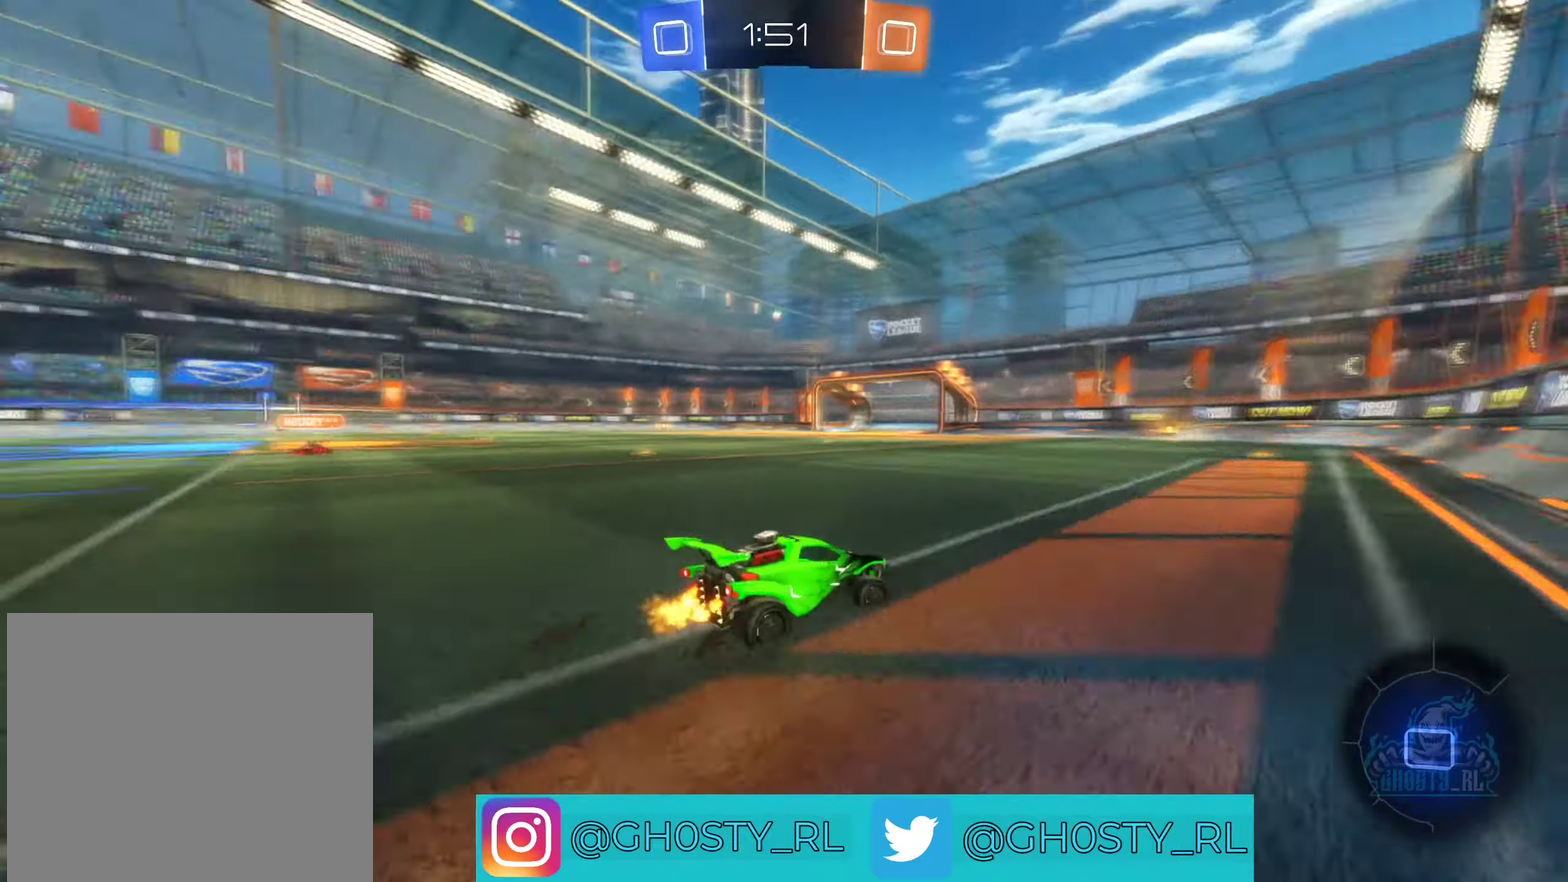
{"dt_ms": 500, "buttons": ["R2"], "left_stick": "left", "right_stick": "center", "events": [[16, "Y", "up"], [116, "left_stick", "center"], [366, "left_stick", "left"]]}
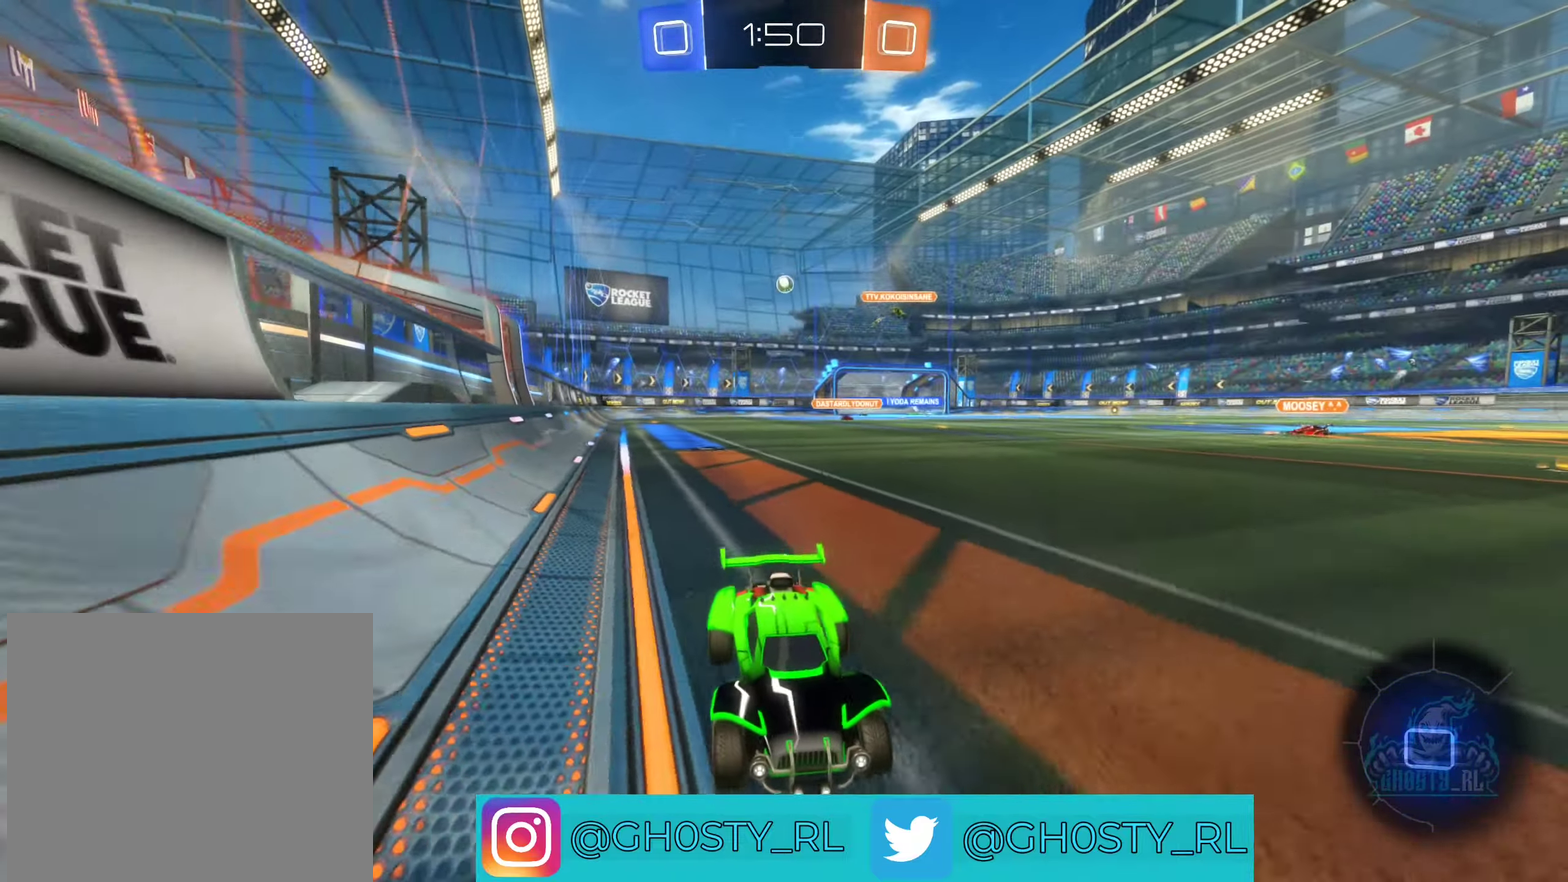
{"dt_ms": 500, "buttons": ["R2"], "left_stick": "center", "right_stick": "center", "events": [[16, "left_stick", "center"], [83, "Y", "down"], [166, "Y", "up"], [216, "left_stick", "left"], [433, "left_stick", "center"]]}
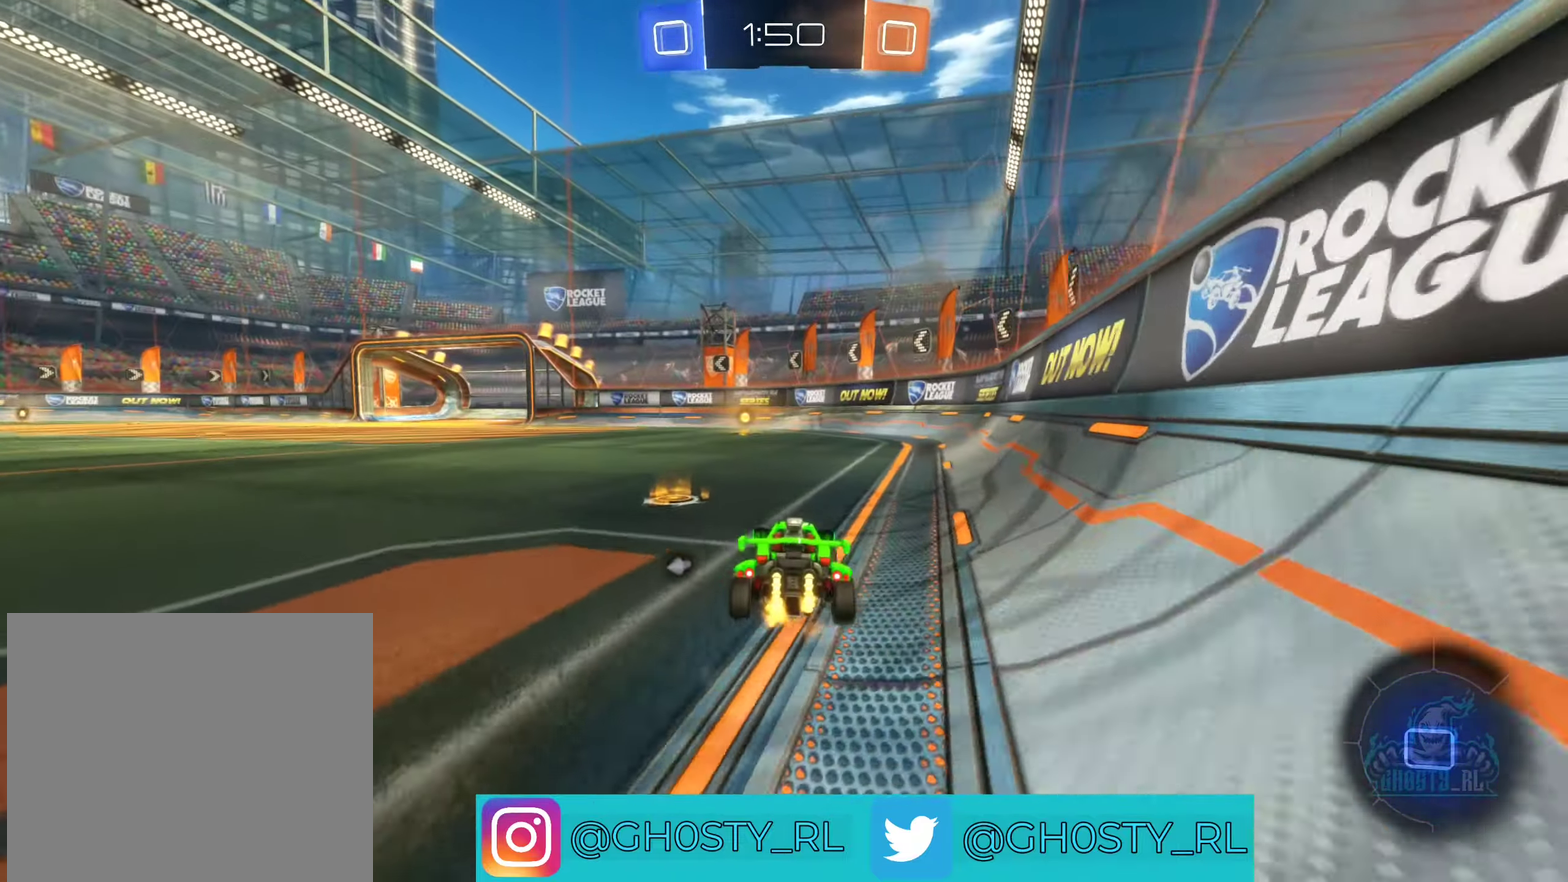
{"dt_ms": 500, "buttons": ["R2"], "left_stick": "center", "right_stick": "center", "events": [[233, "B", "down"], [500, "B", "up"]]}
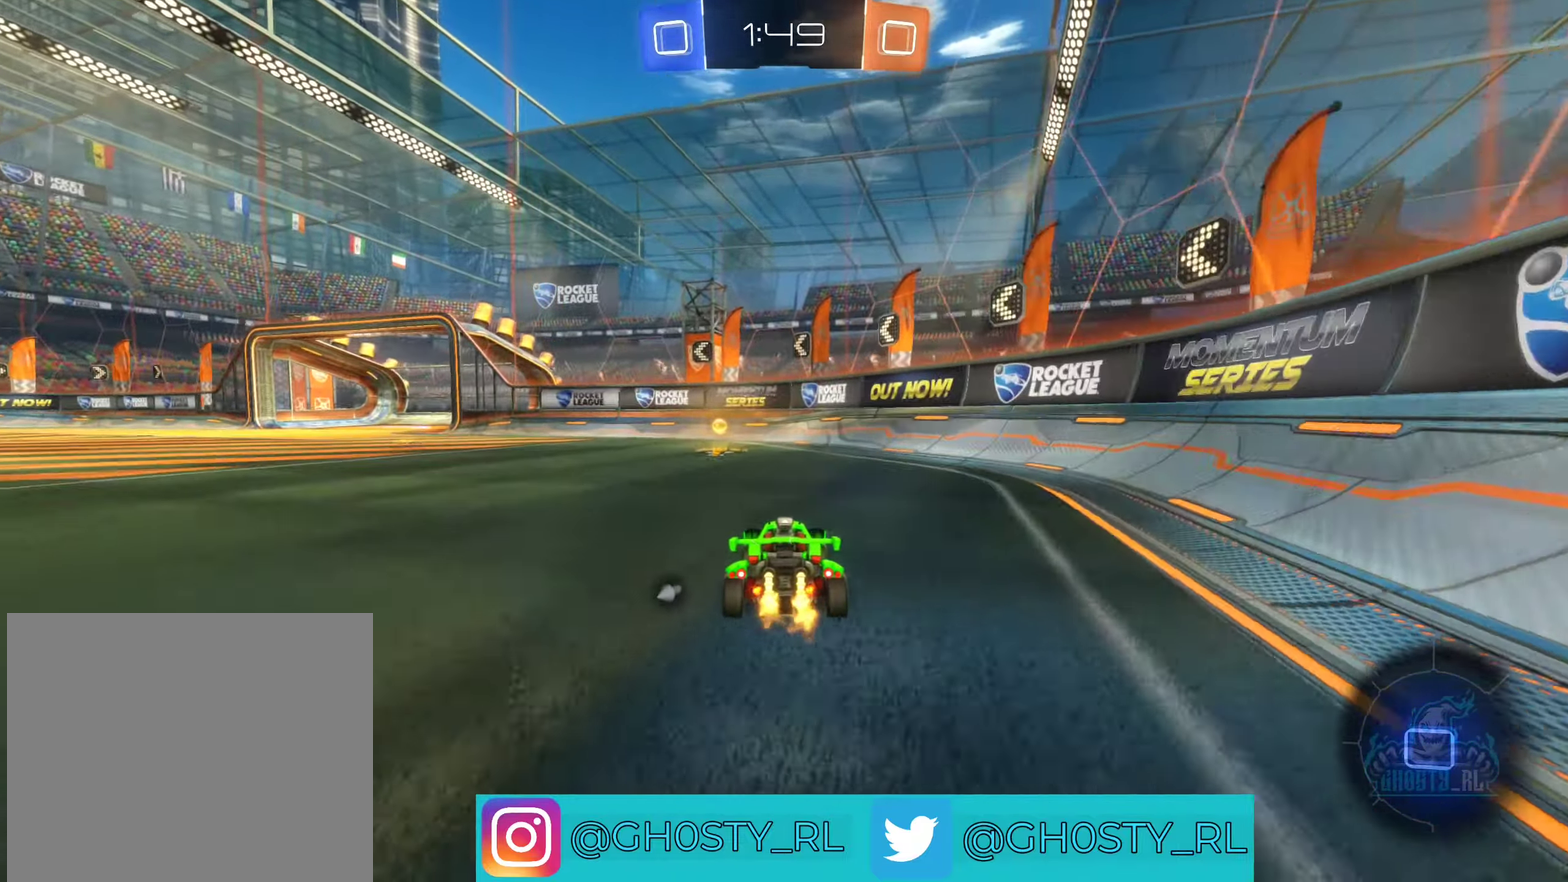
{"dt_ms": 500, "buttons": ["L1", "R2"], "left_stick": "left", "right_stick": "center", "events": [[33, "Y", "down"], [183, "Y", "up"], [216, "left_stick", "left"], [500, "L1", "down"]]}